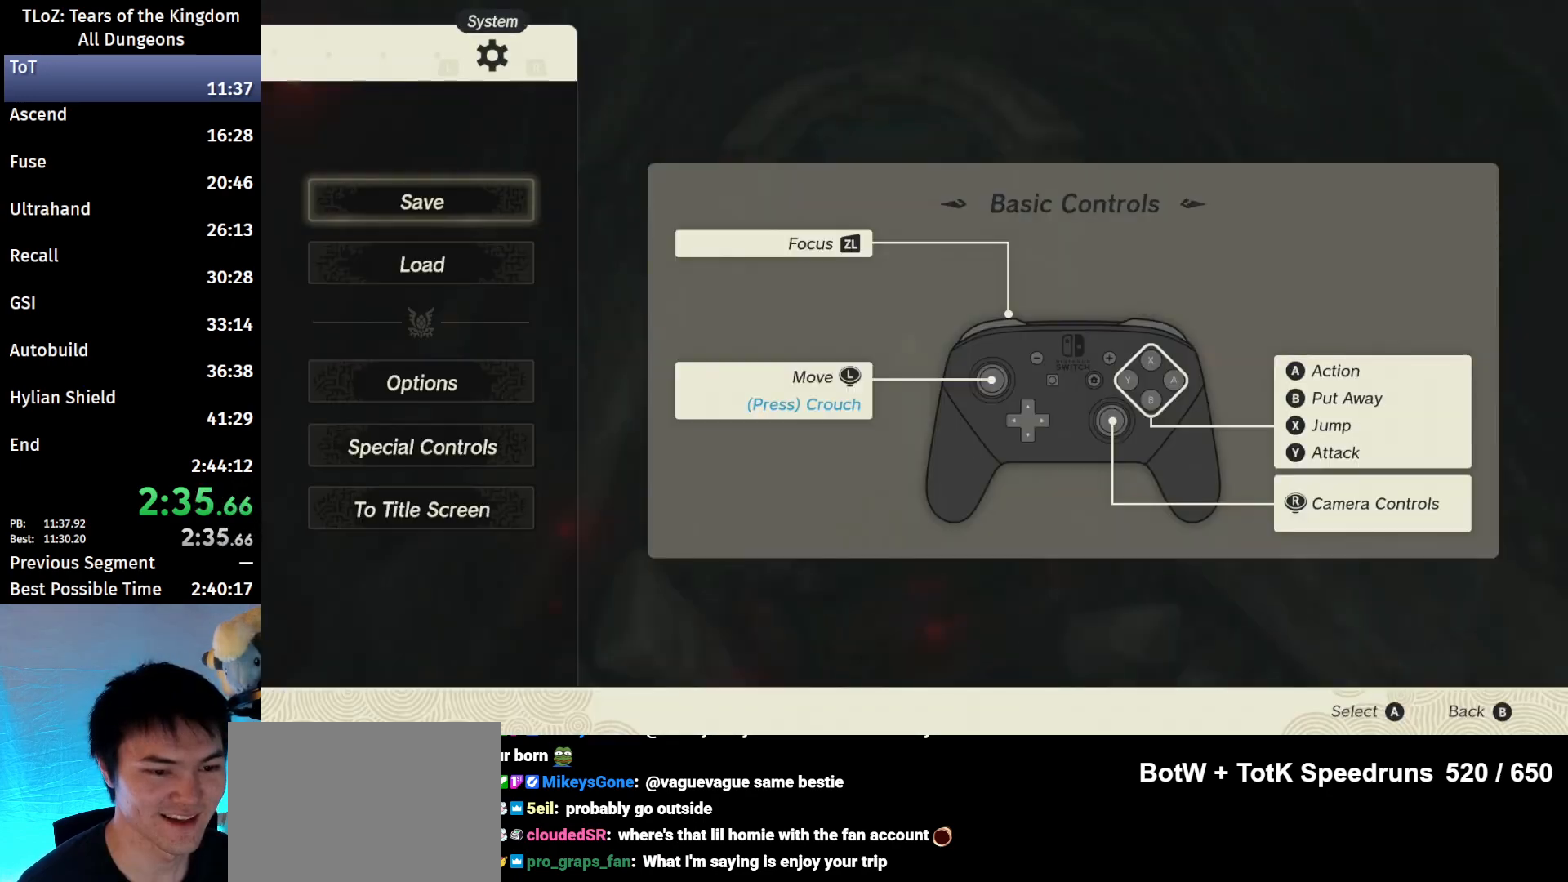
Gameplay with a controller (Nintendo layout); each line is a JSON object with the inputs held at the frame after it. "events" lists button and stick changes between this image and that frame as [ms after this image, input, new state], when the widget could be followed in between. Not read: L3 R3 START.
{"buttons": [], "left_stick": "up", "right_stick": "center", "events": [[467, "left_stick", "up"]]}
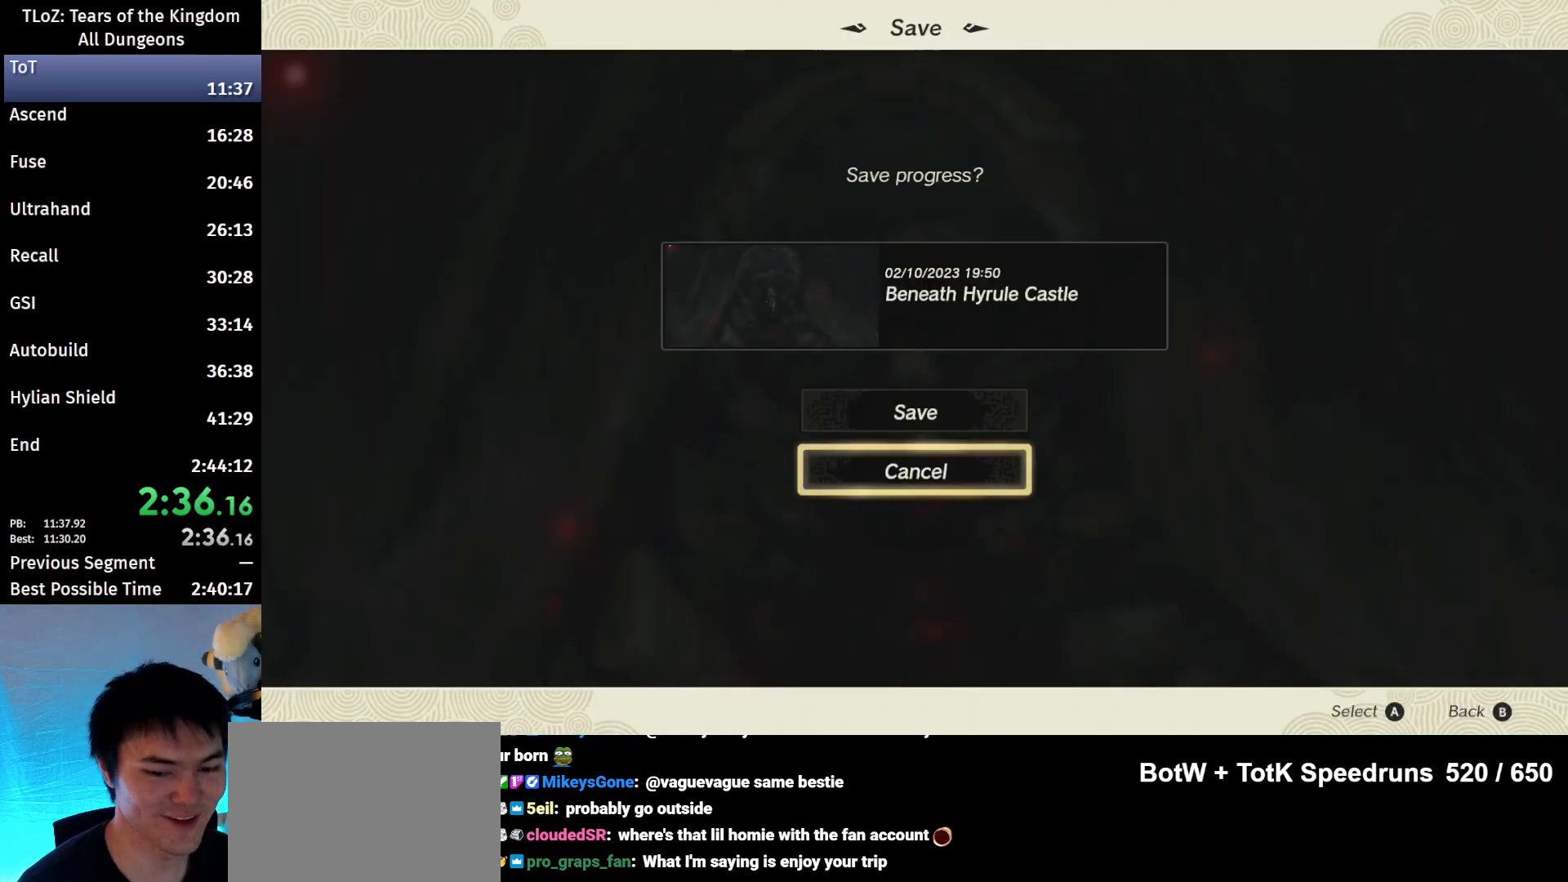
{"buttons": [], "left_stick": "center", "right_stick": "center", "events": [[100, "A", "down"], [100, "left_stick", "center"], [133, "A", "up"], [233, "B", "down"], [300, "B", "up"], [400, "B", "down"], [467, "B", "up"]]}
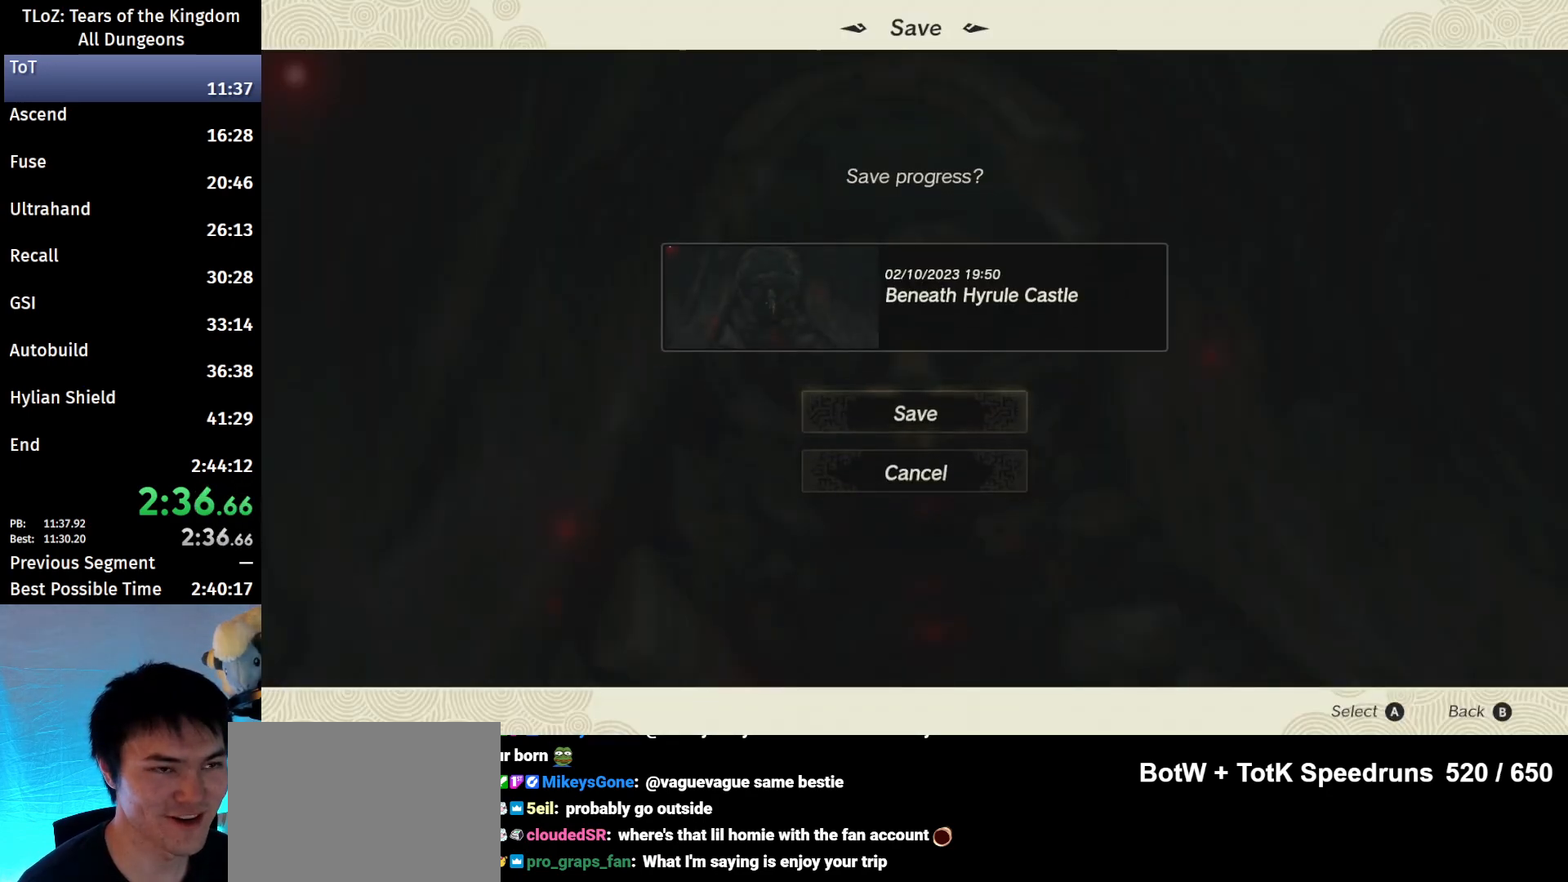
{"buttons": [], "left_stick": "center", "right_stick": "center", "events": [[67, "B", "down"], [133, "B", "up"], [233, "B", "down"], [300, "B", "up"], [367, "B", "down"], [433, "B", "up"]]}
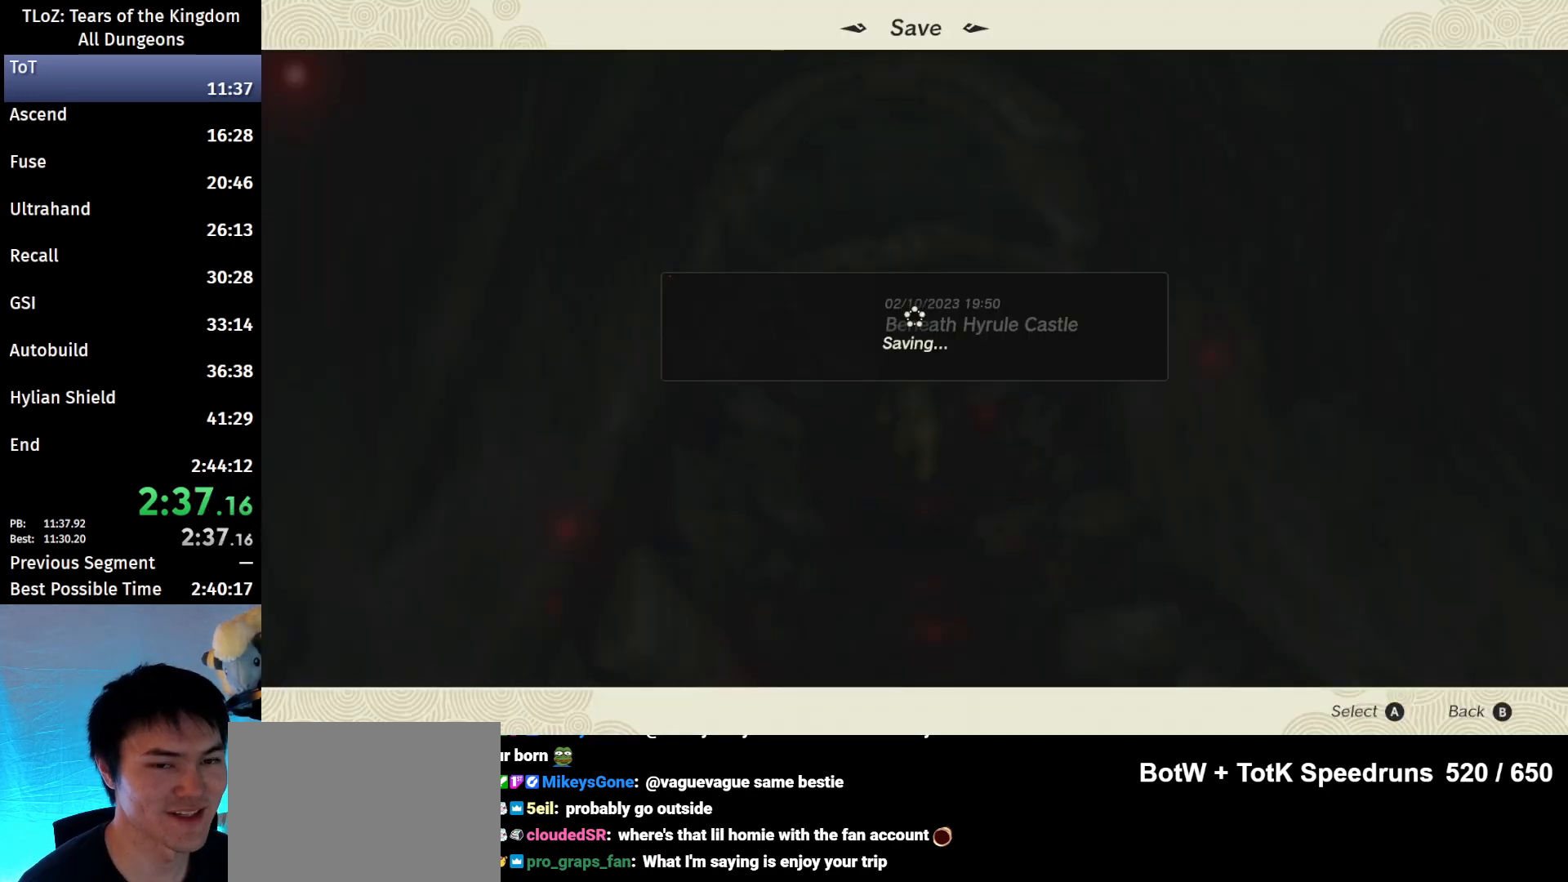
{"buttons": [], "left_stick": "center", "right_stick": "center", "events": [[33, "B", "down"], [100, "B", "up"], [200, "B", "down"], [300, "B", "up"], [333, "B", "down"], [400, "B", "up"]]}
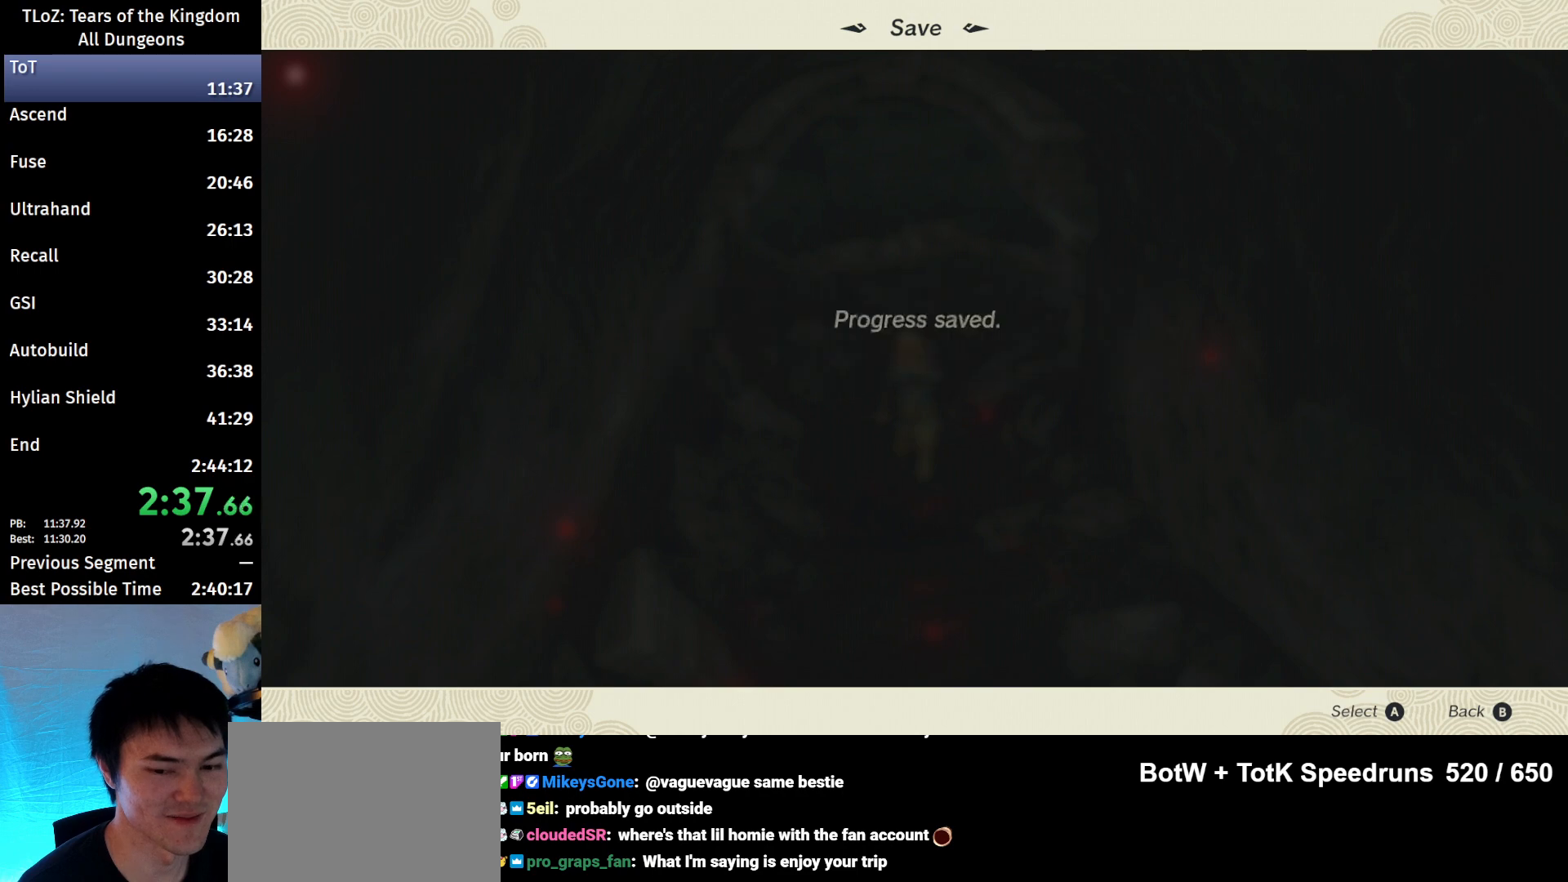
{"buttons": [], "left_stick": "center", "right_stick": "center", "events": [[33, "B", "down"], [67, "B", "up"], [167, "B", "down"], [233, "B", "up"], [300, "B", "down"], [333, "B", "up"], [433, "B", "down"], [467, "B", "up"]]}
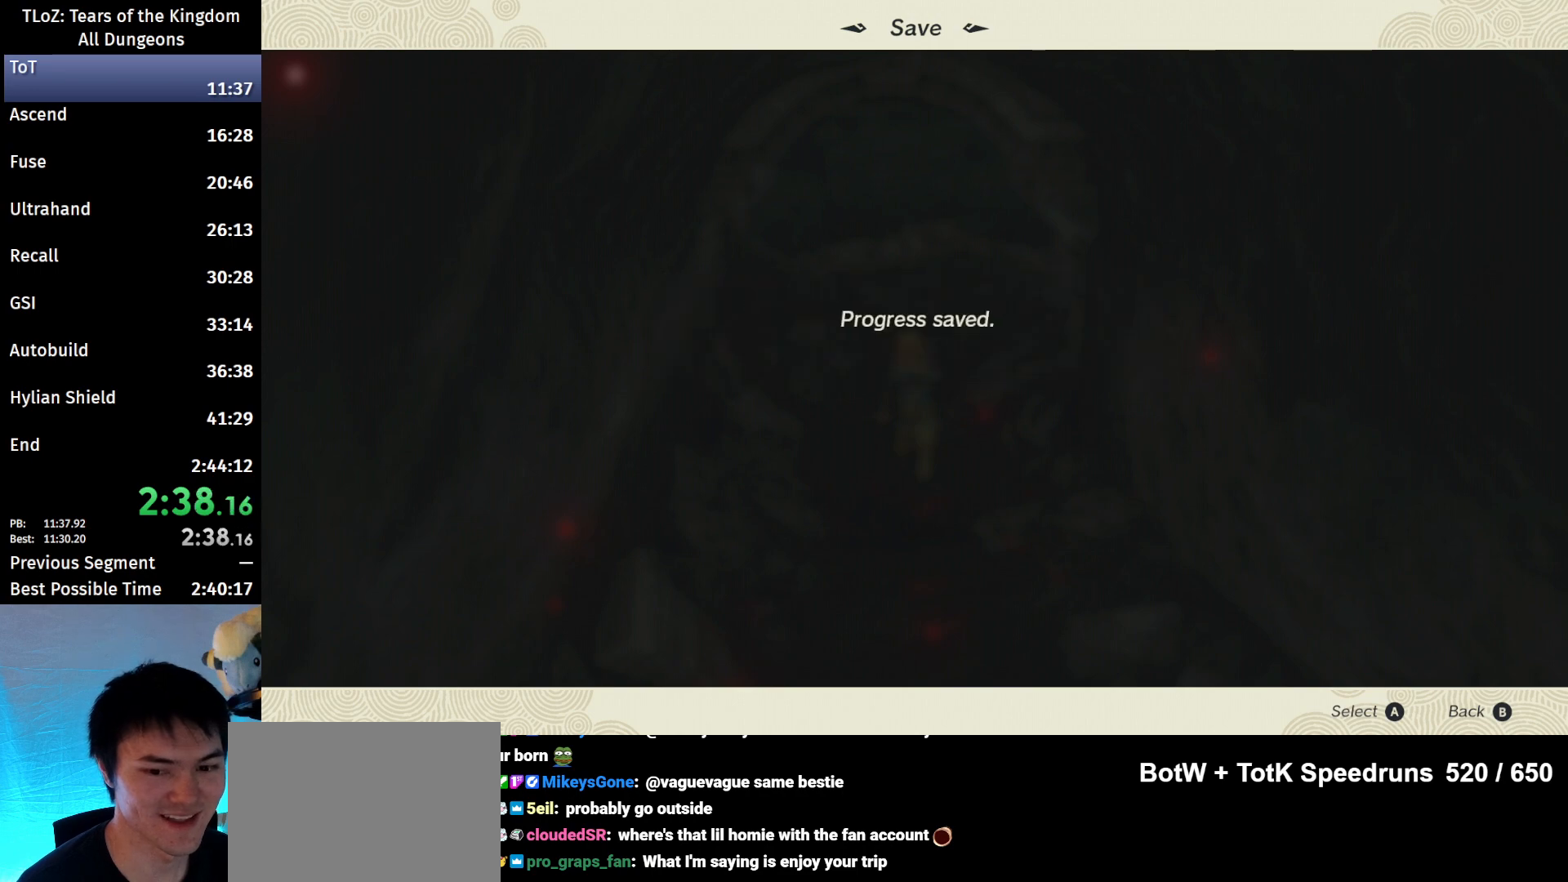
{"buttons": [], "left_stick": "up", "right_stick": "center", "events": [[67, "B", "down"], [100, "B", "up"], [167, "B", "down"], [233, "B", "up"], [233, "left_stick", "up"], [300, "B", "down"], [333, "B", "up"], [433, "B", "down"], [467, "B", "up"]]}
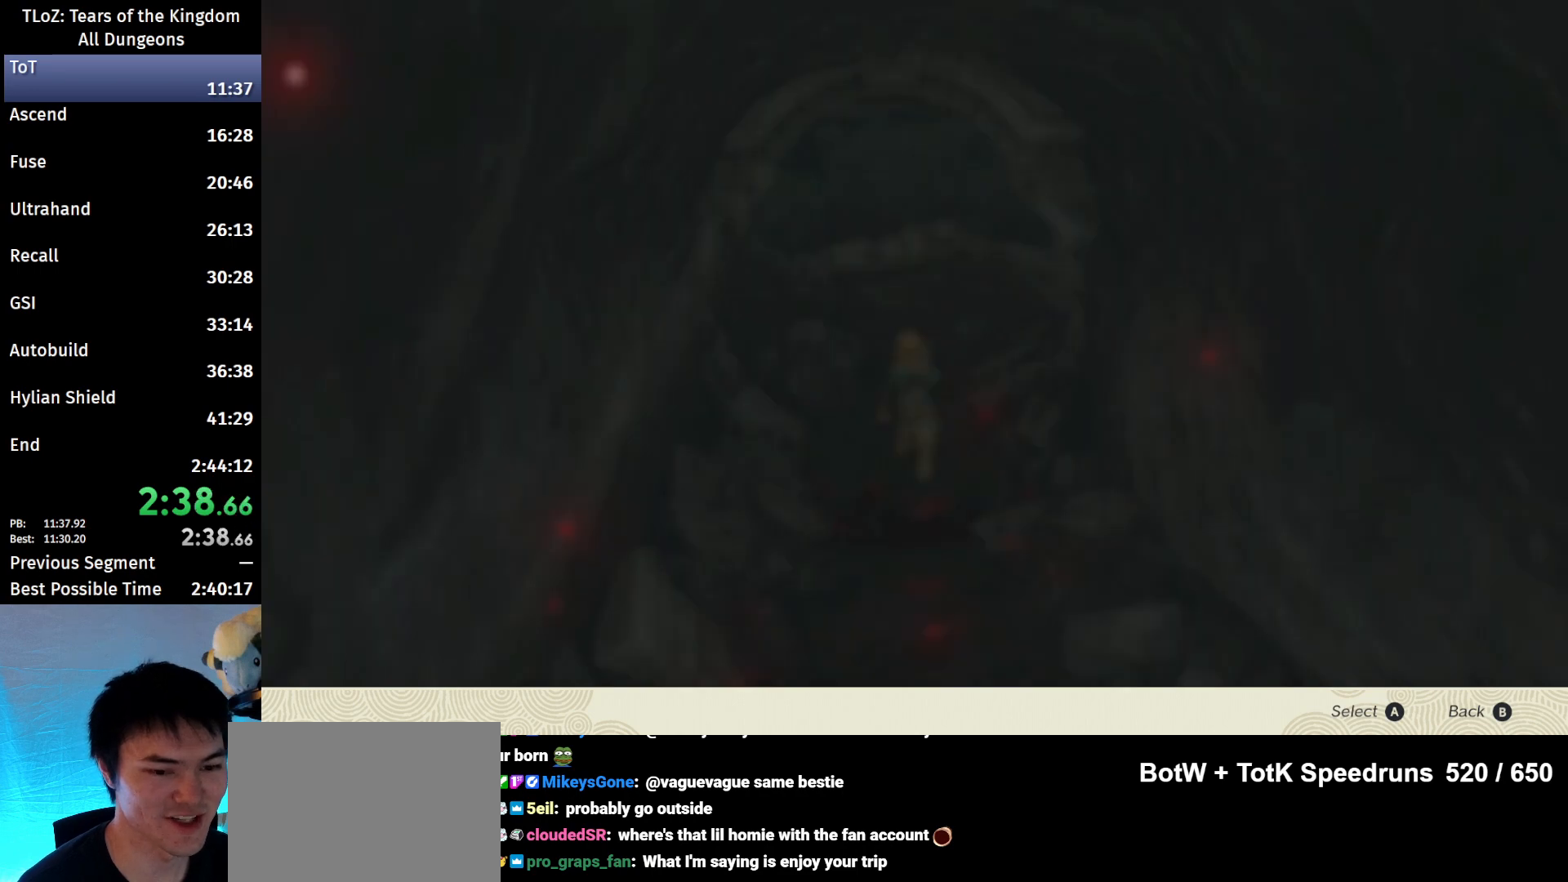
{"buttons": ["B"], "left_stick": "up", "right_stick": "center", "events": [[33, "B", "down"], [67, "B", "up"], [133, "B", "down"], [233, "B", "up"], [300, "B", "down"], [333, "B", "up"], [400, "B", "down"], [433, "B", "up"], [500, "B", "down"]]}
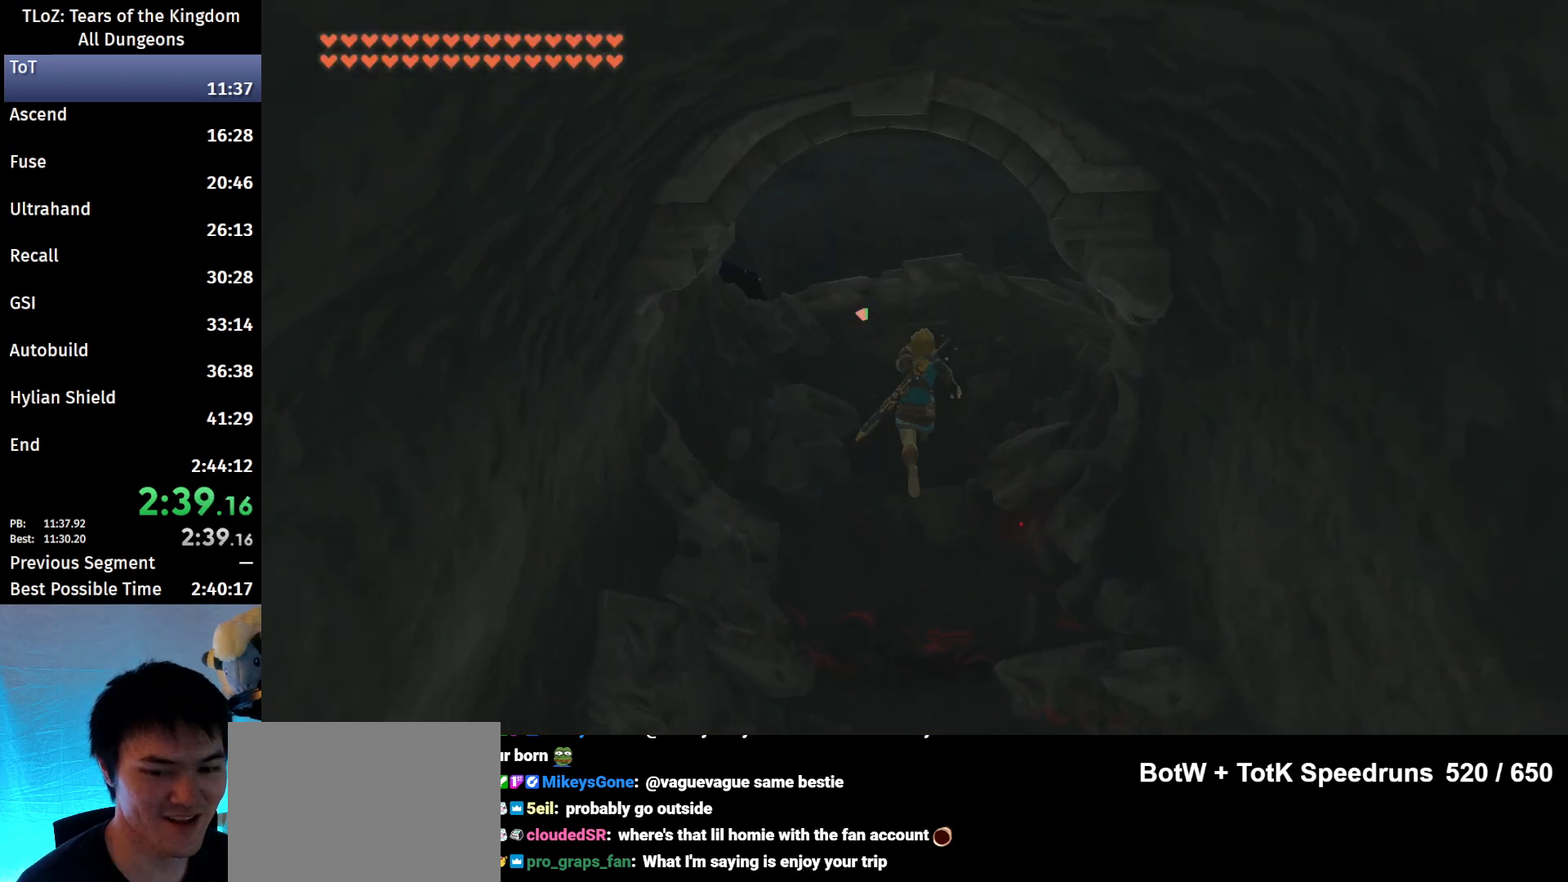
{"buttons": [], "left_stick": "up", "right_stick": "center", "events": [[67, "B", "up"]]}
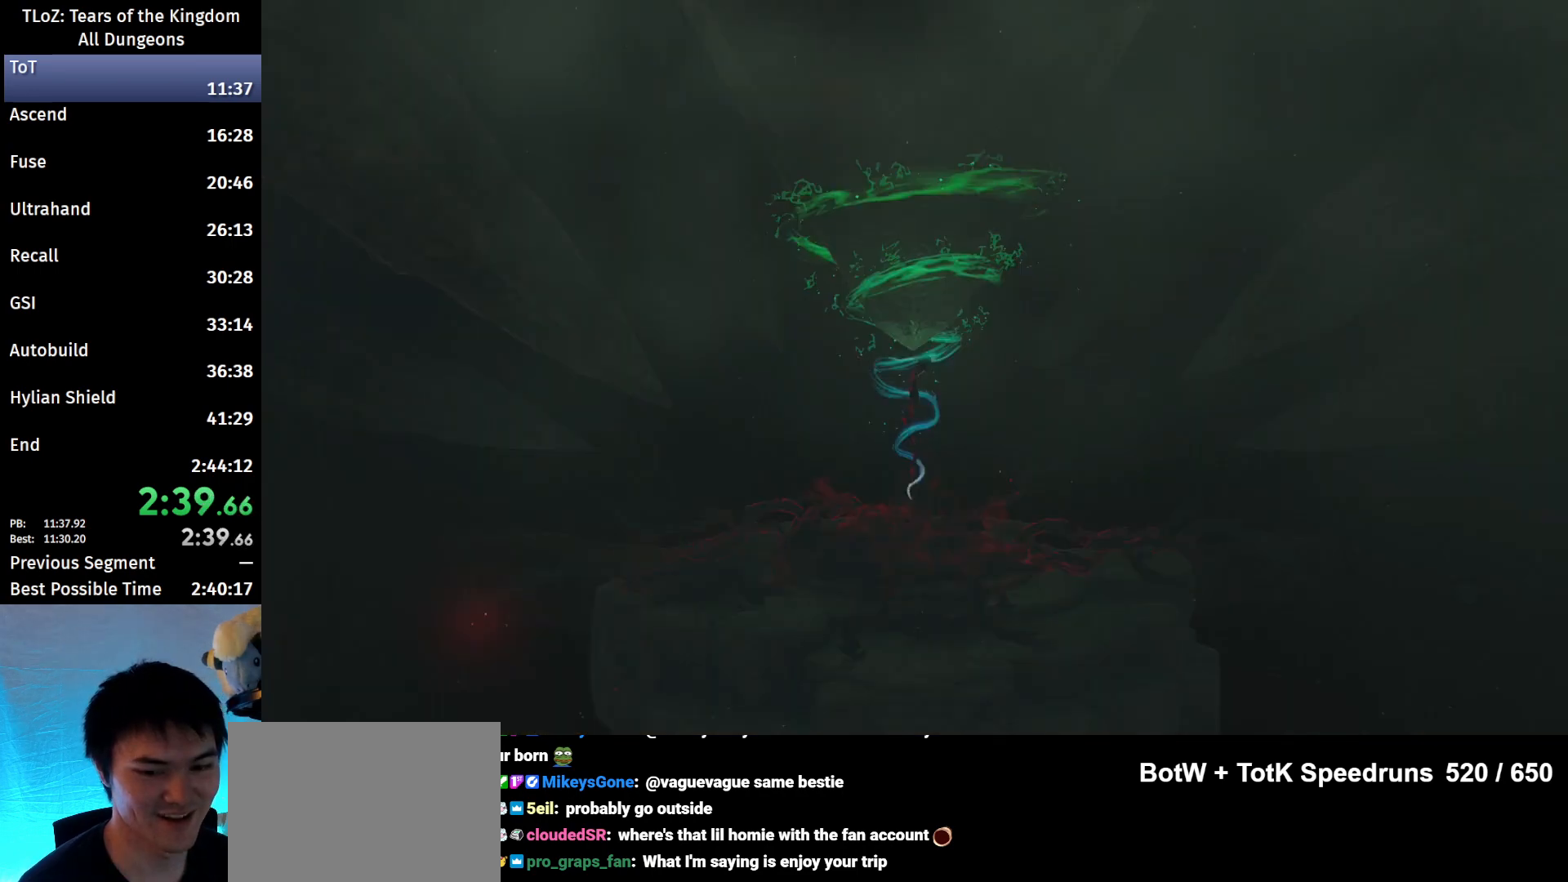
{"buttons": [], "left_stick": "up", "right_stick": "center", "events": []}
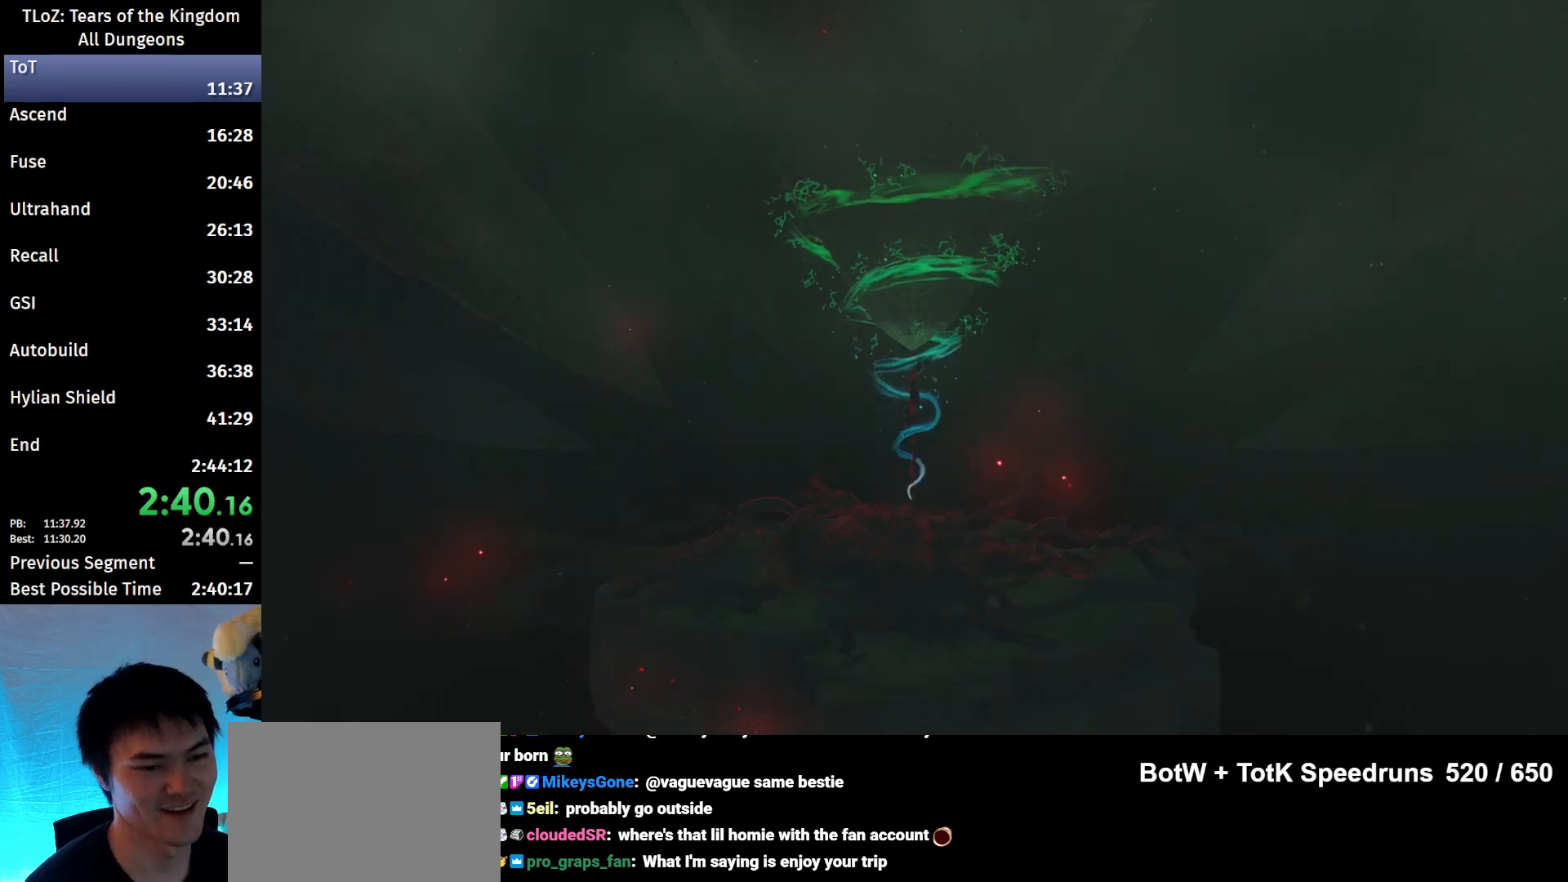
{"buttons": ["B"], "left_stick": "center", "right_stick": "center", "events": [[67, "A", "down"], [67, "B", "down"], [167, "A", "up"], [167, "B", "up"], [233, "B", "down"], [233, "left_stick", "center"], [267, "A", "down"], [300, "A", "up"], [300, "B", "up"], [400, "A", "down"], [400, "B", "down"], [500, "A", "up"]]}
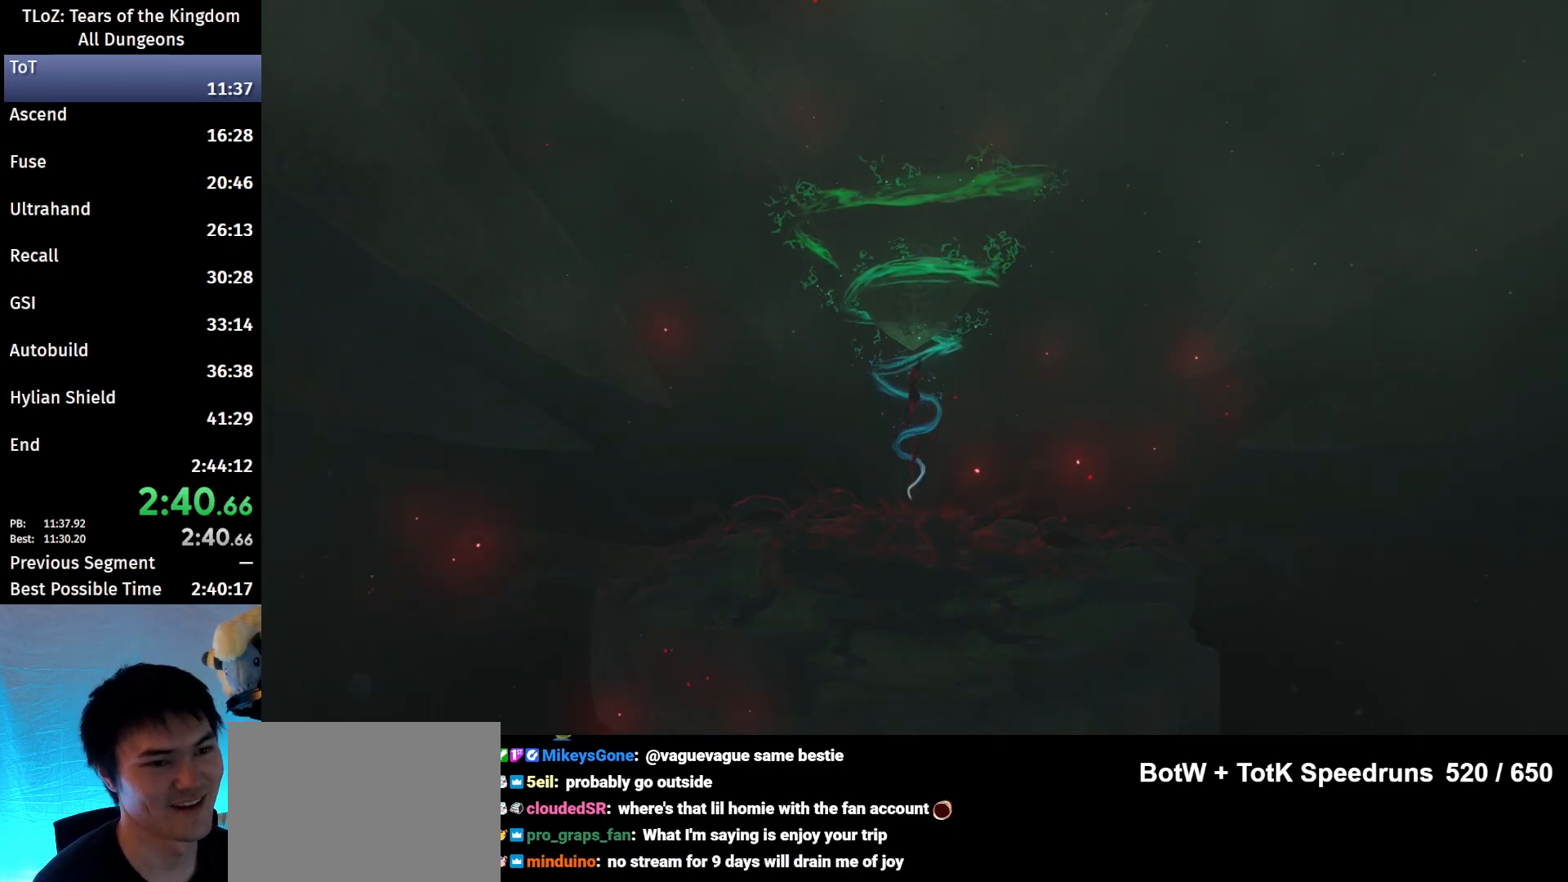
{"buttons": [], "left_stick": "center", "right_stick": "center", "events": [[33, "A", "down"], [100, "A", "up"], [100, "B", "up"], [200, "A", "down"], [200, "B", "down"], [267, "A", "up"], [267, "B", "up"], [367, "A", "down"], [367, "B", "down"], [433, "A", "up"], [433, "B", "up"]]}
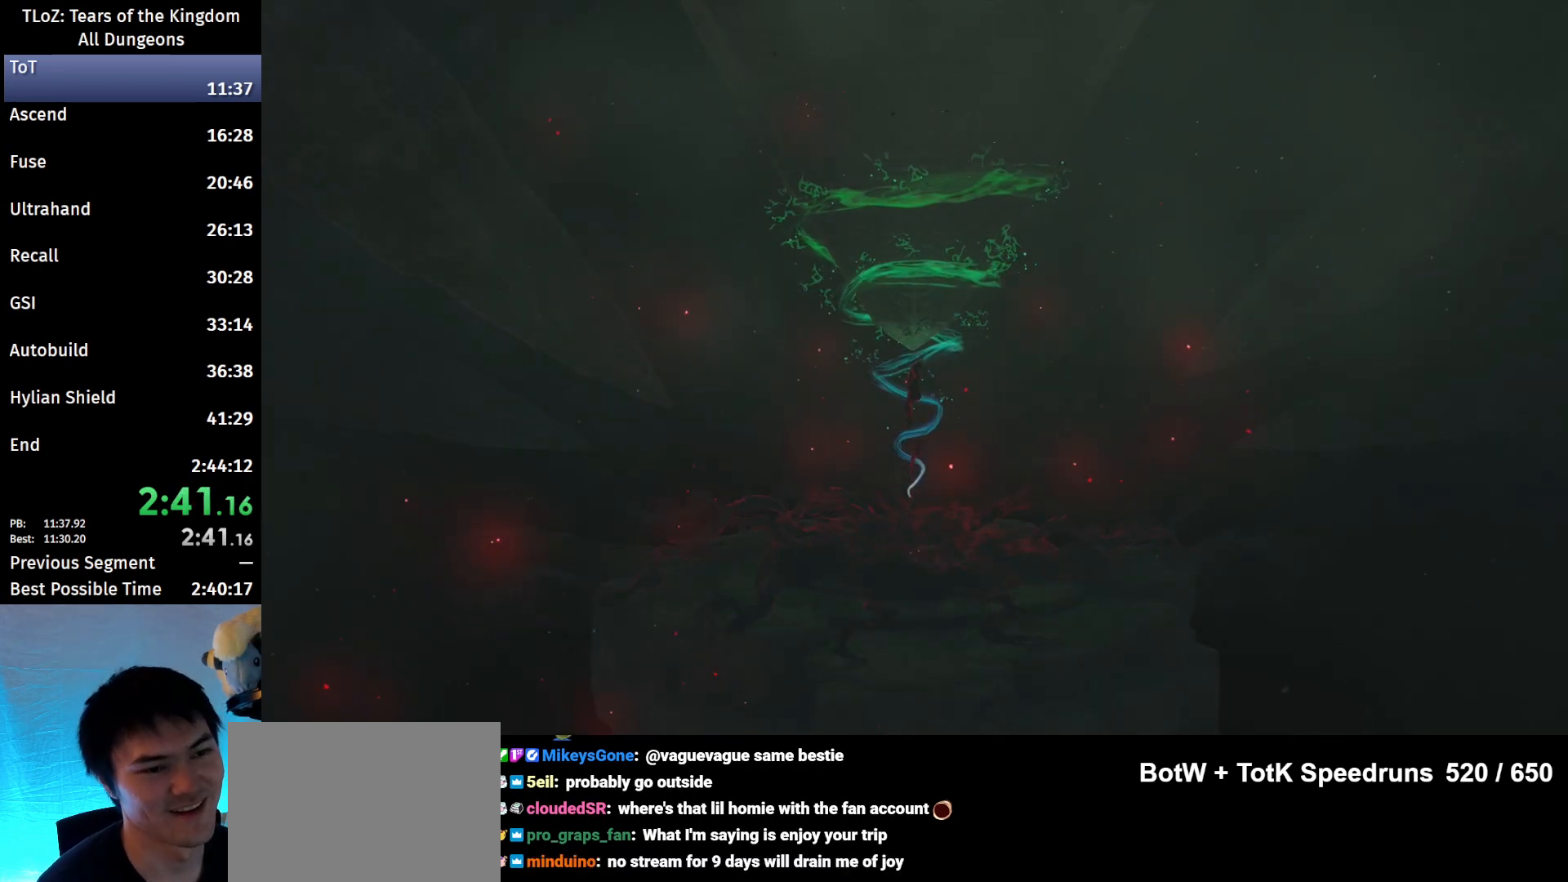
{"buttons": ["A"], "left_stick": "center", "right_stick": "center", "events": [[33, "A", "down"], [33, "B", "down"], [67, "A", "up"], [100, "B", "up"], [200, "B", "down"], [267, "B", "up"], [333, "A", "down"], [367, "A", "up"], [500, "A", "down"]]}
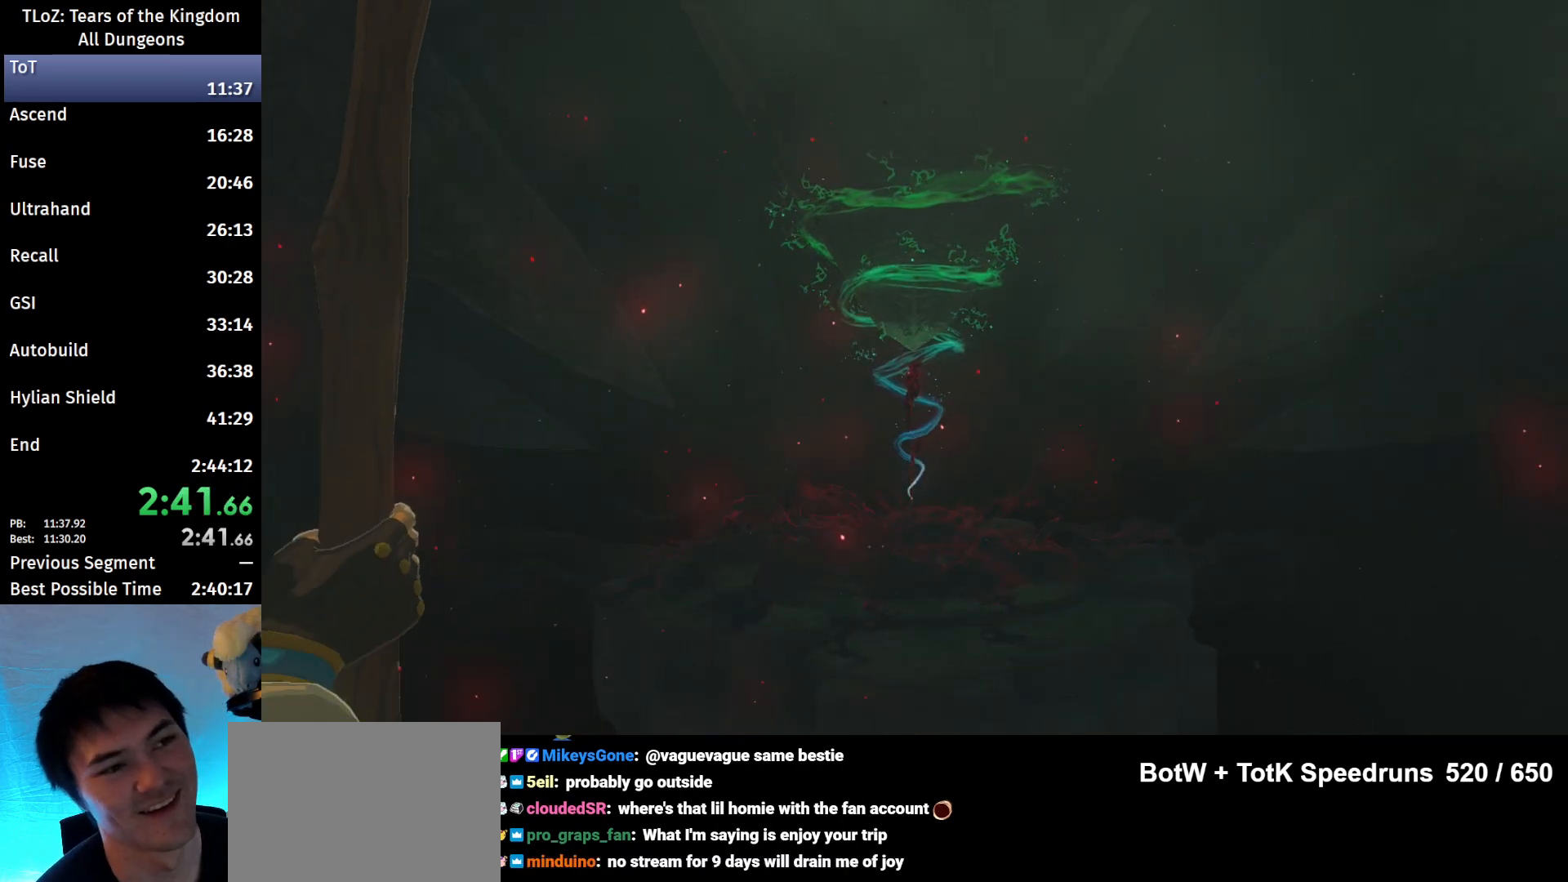
{"buttons": ["B"], "left_stick": "center", "right_stick": "center", "events": [[67, "A", "up"], [167, "A", "down"], [200, "B", "down"], [233, "A", "up"], [233, "B", "up"], [333, "A", "down"], [333, "B", "down"], [433, "A", "up"], [433, "B", "up"], [500, "B", "down"]]}
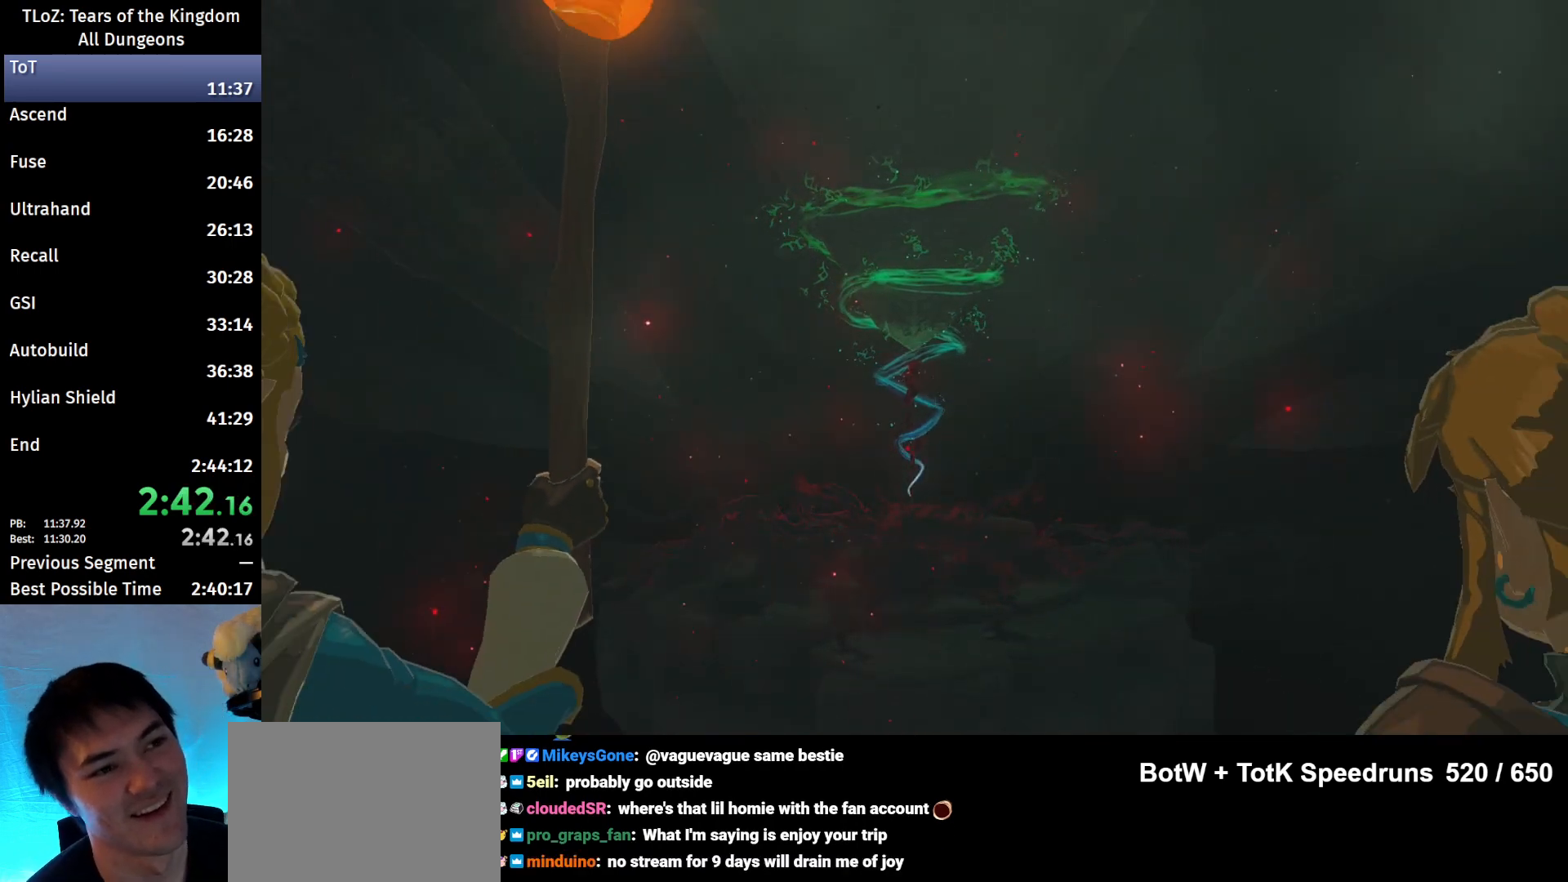
{"buttons": ["A", "B"], "left_stick": "center", "right_stick": "center", "events": [[33, "A", "down"], [67, "A", "up"], [133, "B", "up"], [167, "A", "down"], [167, "B", "down"], [233, "A", "up"], [233, "B", "up"], [300, "B", "down"], [333, "A", "down"], [367, "A", "up"], [367, "B", "up"], [467, "A", "down"], [467, "B", "down"]]}
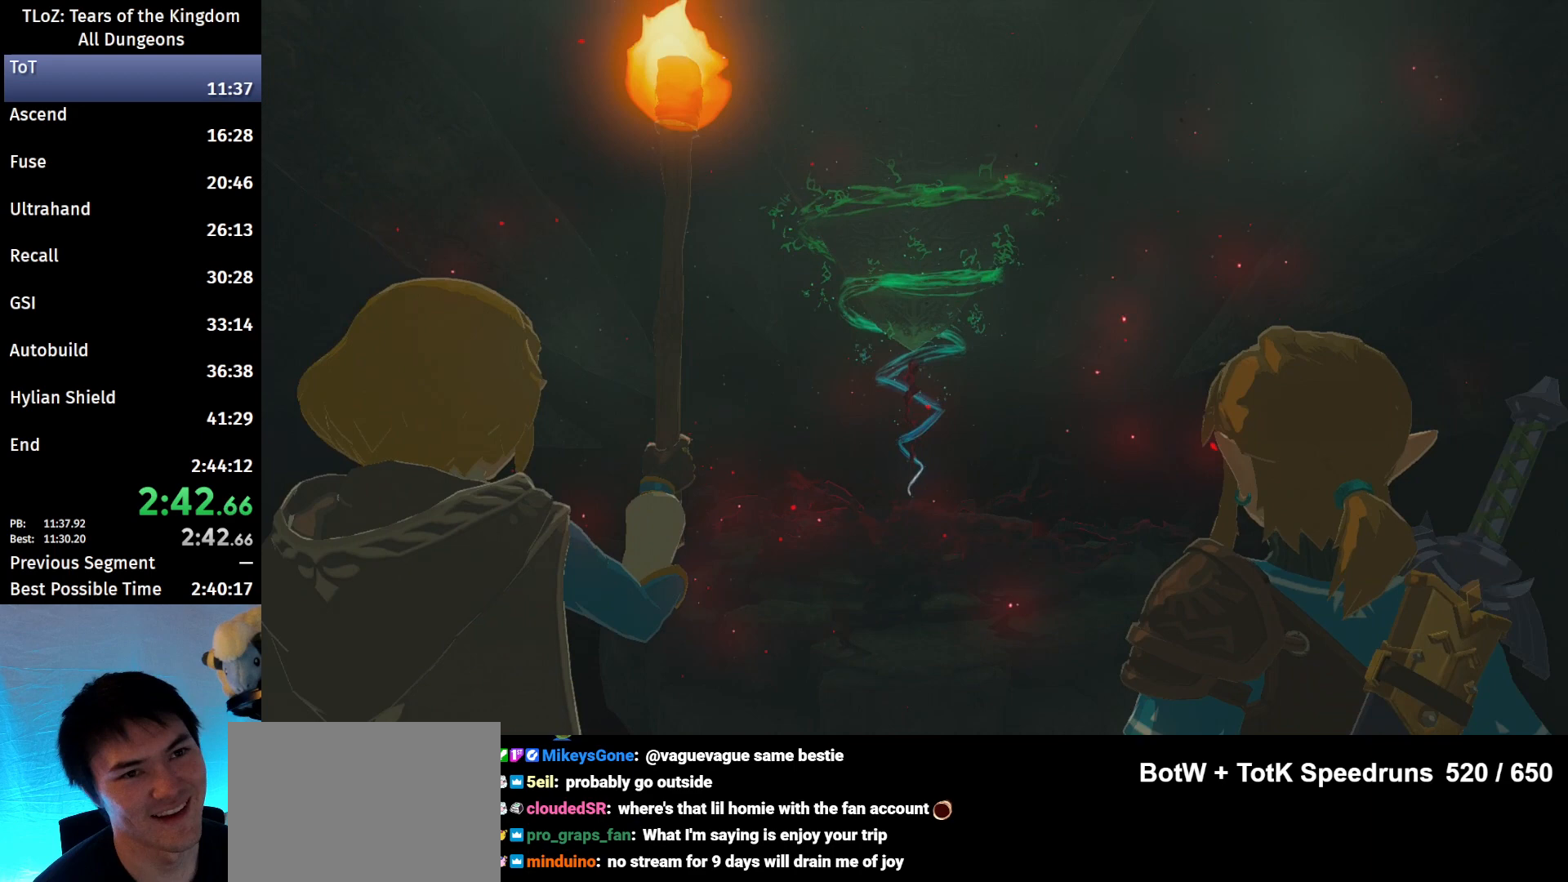
{"buttons": [], "left_stick": "center", "right_stick": "center", "events": [[33, "A", "up"], [33, "B", "up"], [133, "B", "down"], [167, "A", "down"], [200, "A", "up"], [233, "B", "up"], [300, "A", "down"], [300, "B", "down"], [367, "A", "up"], [400, "B", "up"]]}
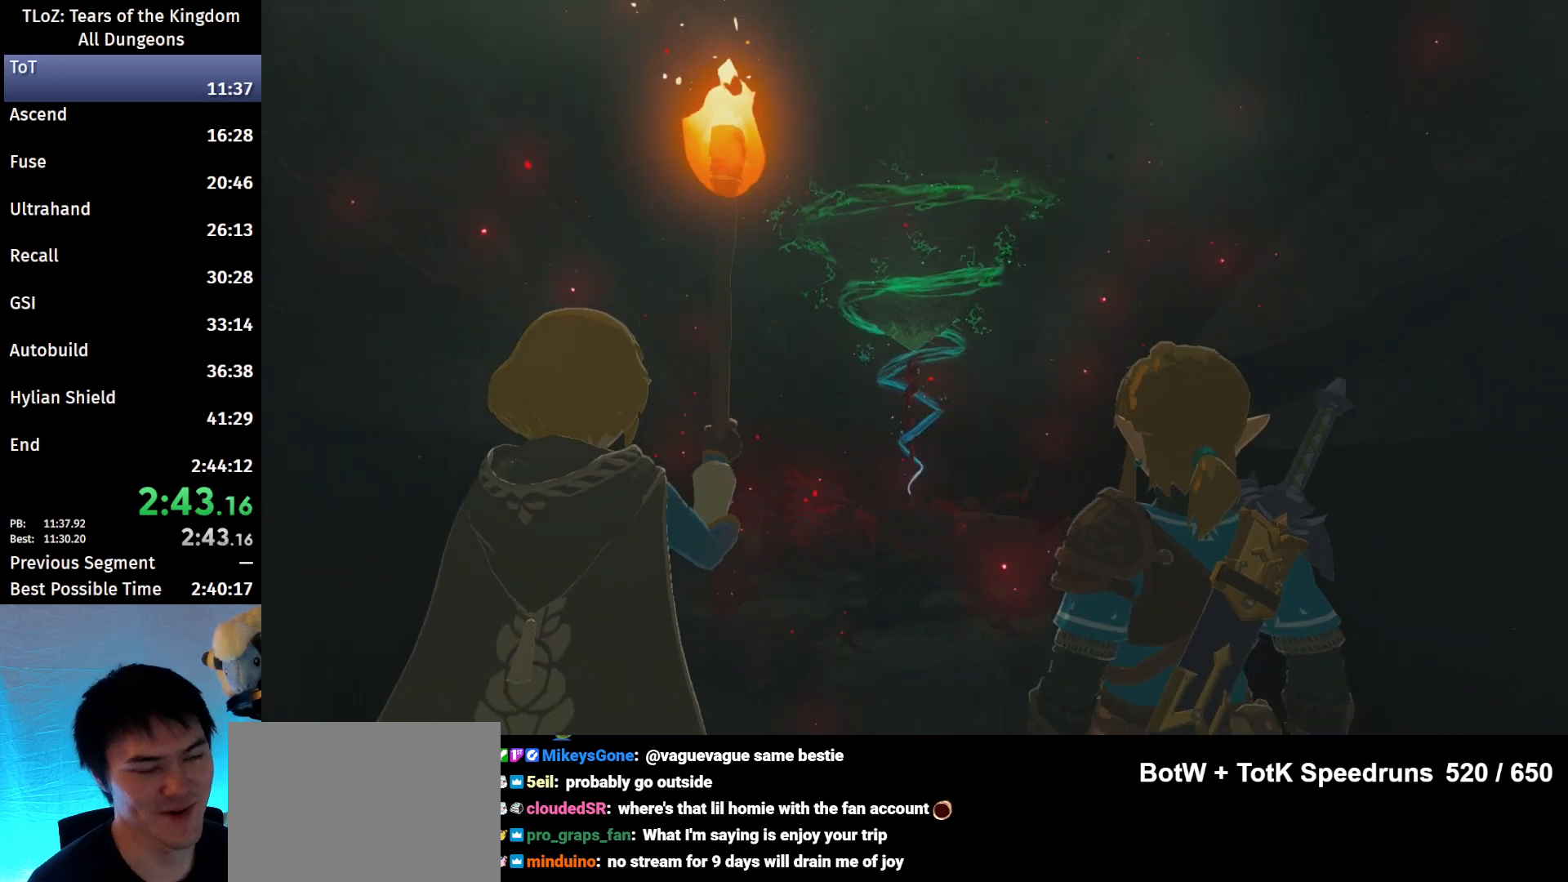
{"buttons": [], "left_stick": "center", "right_stick": "center", "events": []}
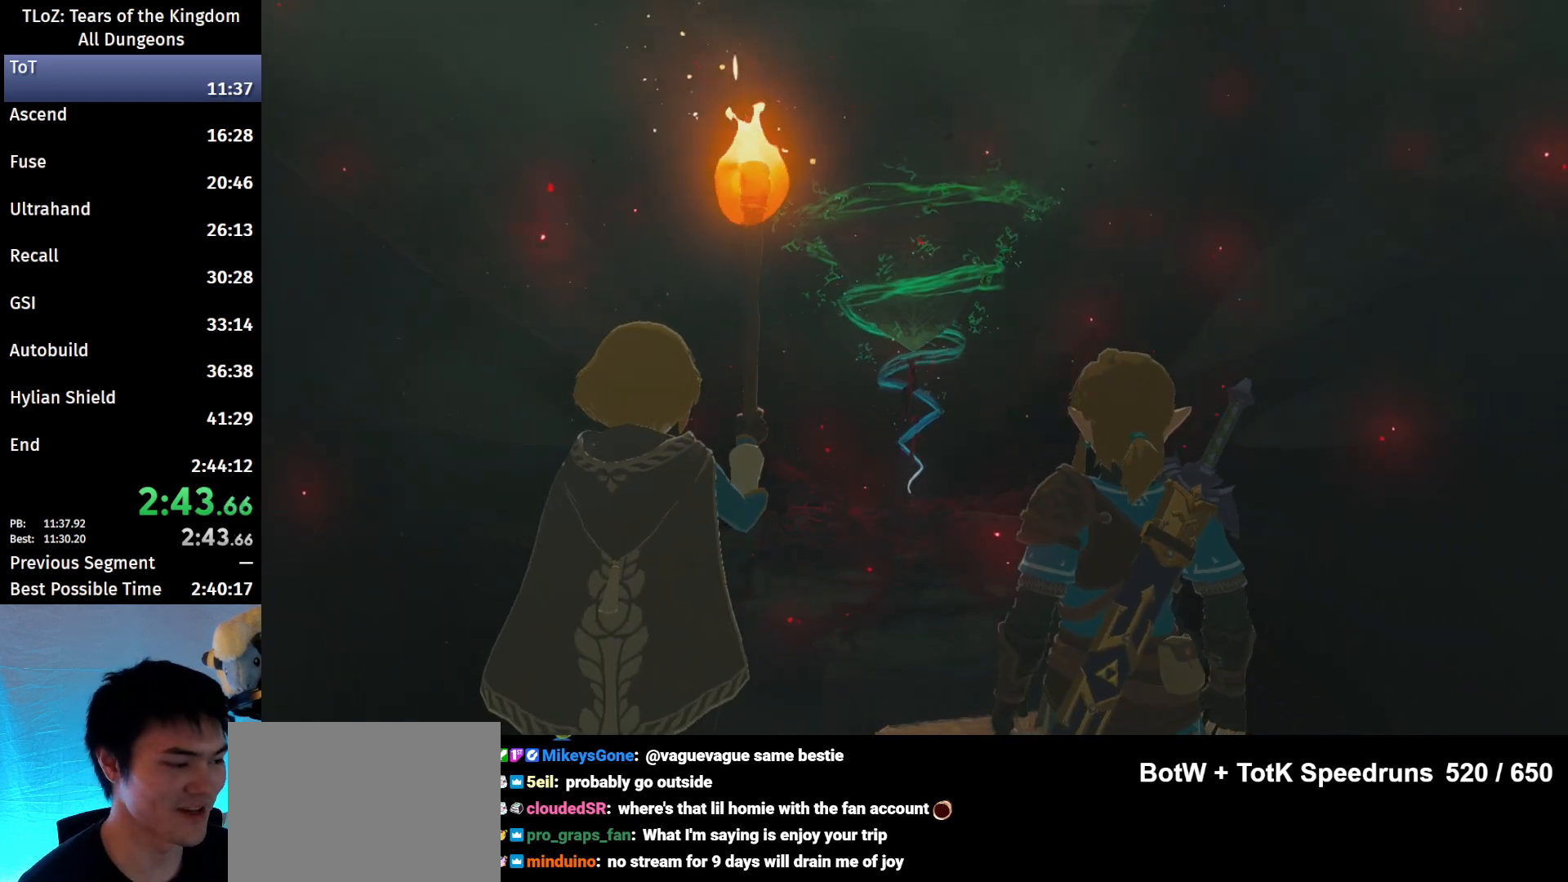
{"buttons": ["A", "B"], "left_stick": "center", "right_stick": "center", "events": [[233, "A", "down"], [233, "B", "down"], [267, "A", "up"], [267, "B", "up"], [333, "A", "down"], [333, "B", "down"], [400, "B", "up"], [433, "A", "up"], [500, "A", "down"], [500, "B", "down"]]}
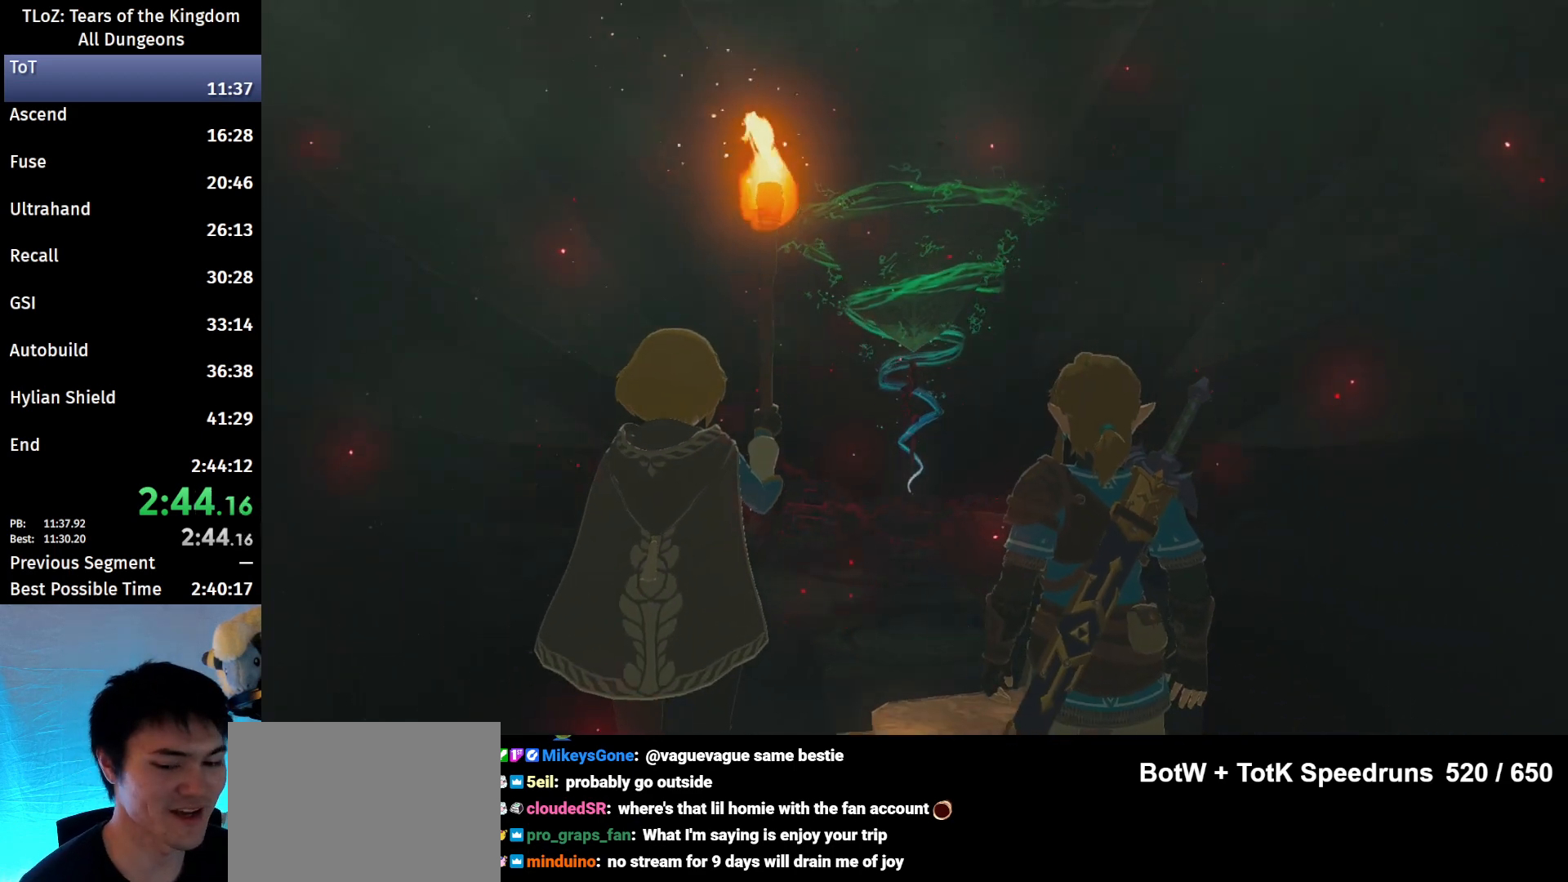
{"buttons": ["A", "B"], "left_stick": "center", "right_stick": "center", "events": [[33, "A", "up"], [33, "B", "up"], [100, "B", "down"], [133, "A", "down"], [200, "B", "up"], [233, "A", "up"], [300, "A", "down"], [300, "B", "down"], [333, "A", "up"], [400, "B", "up"], [467, "A", "down"], [467, "B", "down"]]}
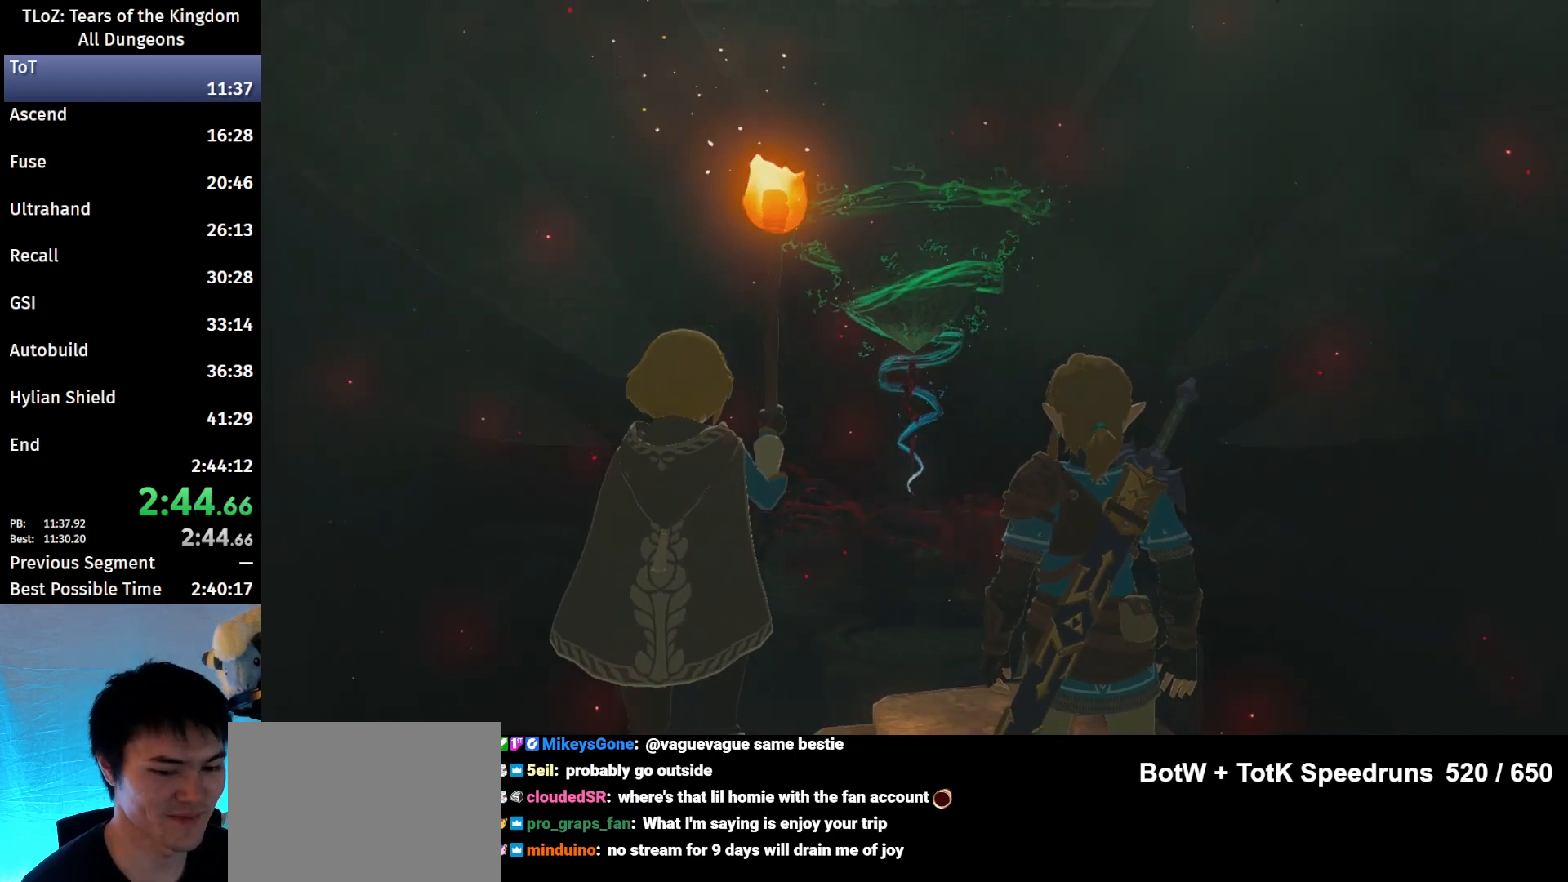
{"buttons": ["A", "B"], "left_stick": "center", "right_stick": "center", "events": [[67, "A", "up"], [67, "B", "up"], [133, "A", "down"], [133, "B", "down"], [200, "A", "up"], [200, "B", "up"], [300, "A", "down"], [300, "B", "down"], [367, "A", "up"], [367, "B", "up"], [467, "B", "down"], [500, "A", "down"]]}
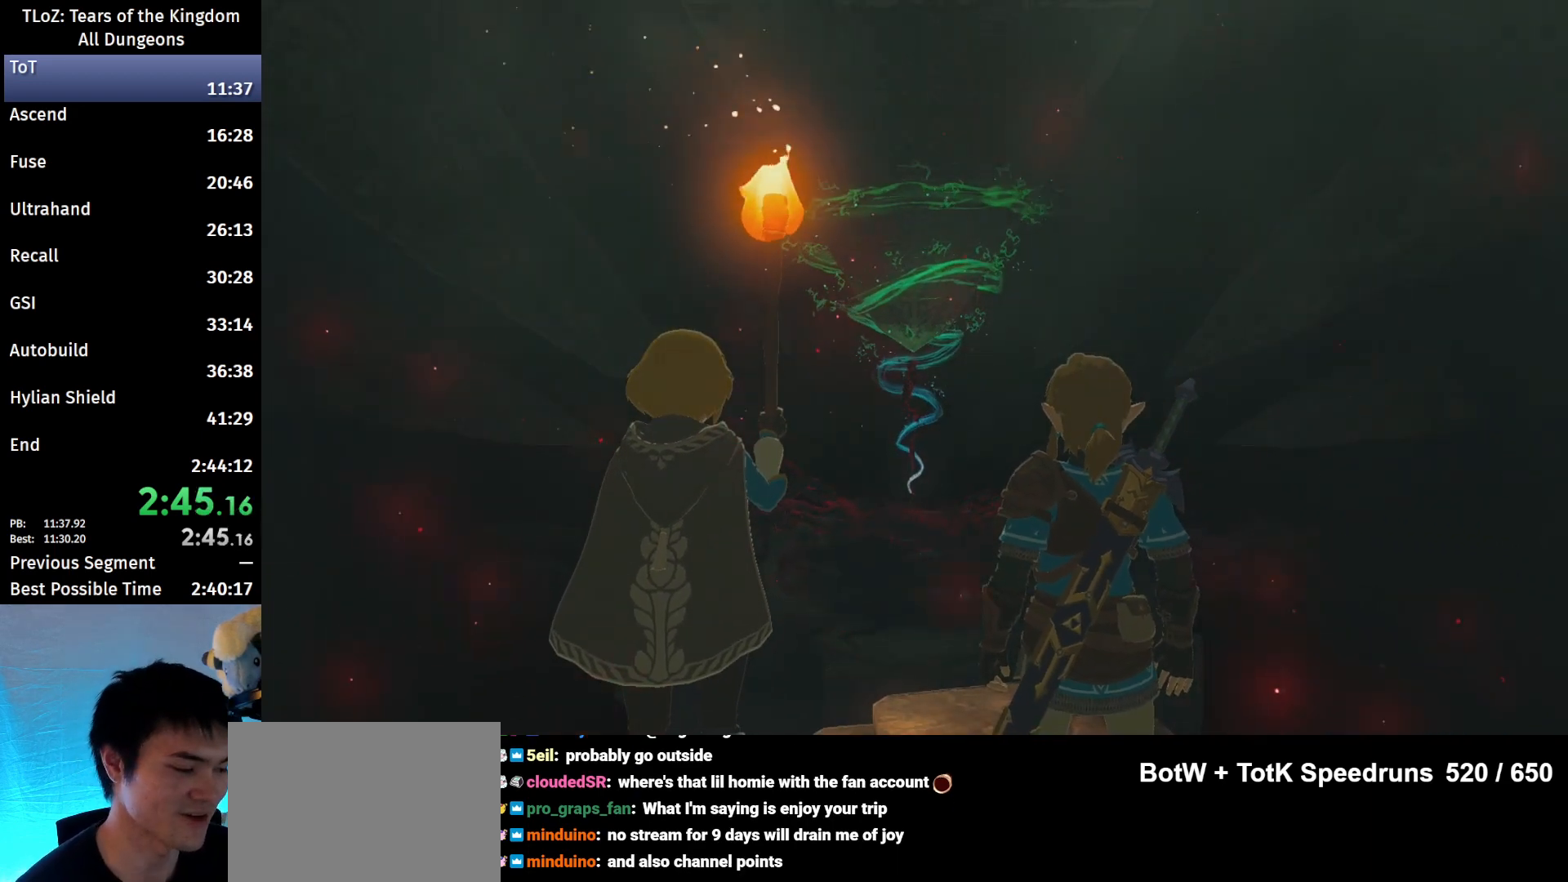
{"buttons": ["B"], "left_stick": "center", "right_stick": "center", "events": [[33, "A", "up"], [33, "B", "up"], [133, "A", "down"], [133, "B", "down"], [233, "A", "up"], [233, "B", "up"], [333, "A", "down"], [333, "B", "down"], [400, "A", "up"], [400, "B", "up"], [500, "B", "down"]]}
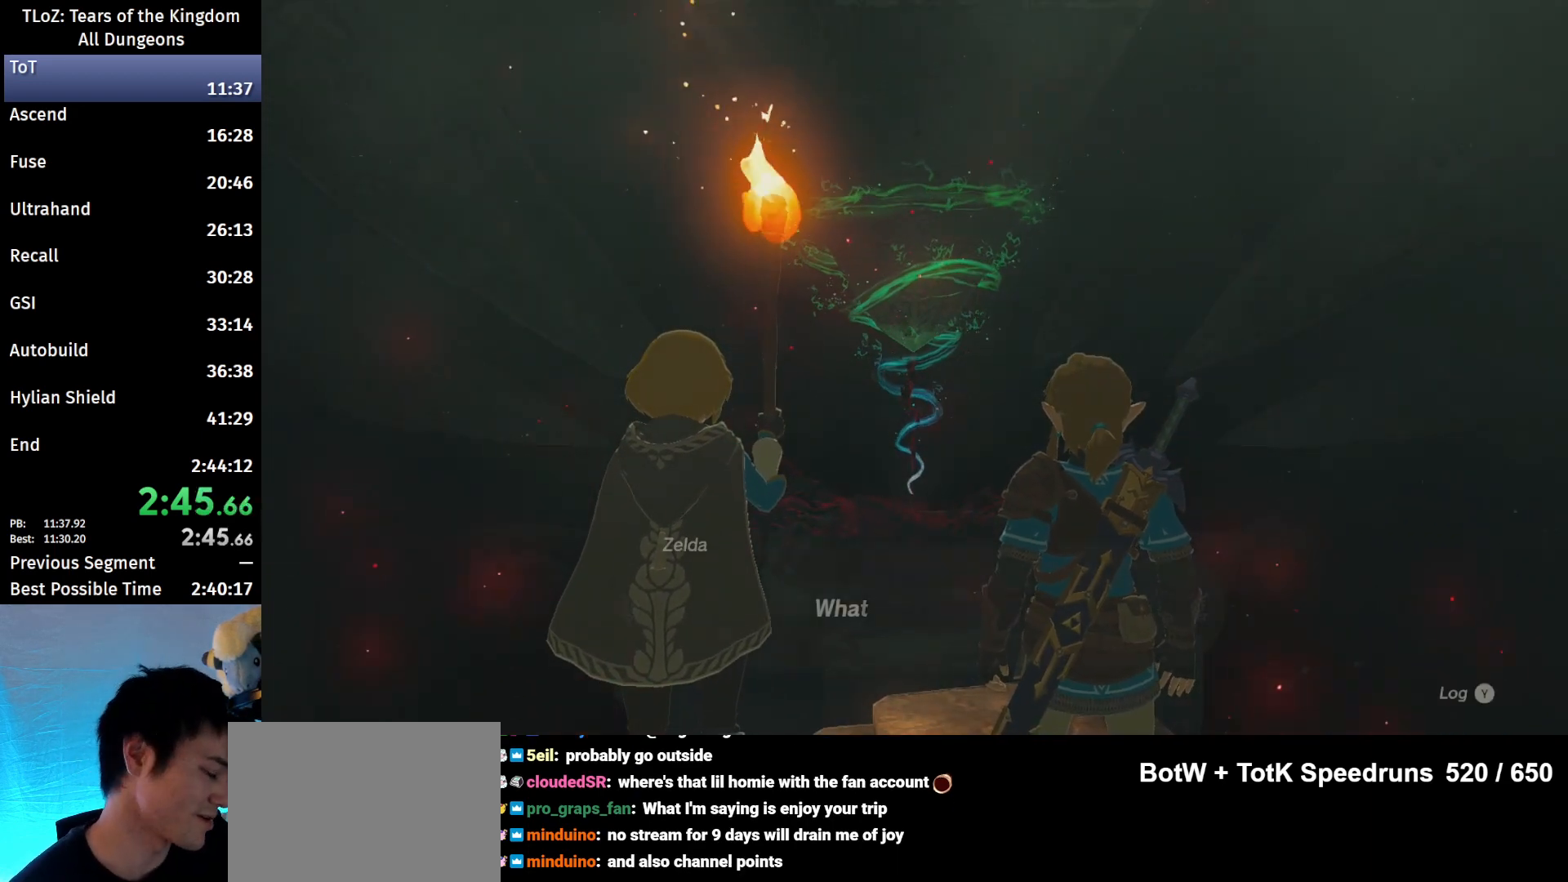
{"buttons": [], "left_stick": "center", "right_stick": "center", "events": [[33, "A", "down"], [67, "A", "up"], [100, "B", "up"], [200, "A", "down"], [200, "B", "down"], [267, "A", "up"], [300, "B", "up"], [367, "B", "down"], [400, "A", "down"], [433, "A", "up"], [433, "B", "up"]]}
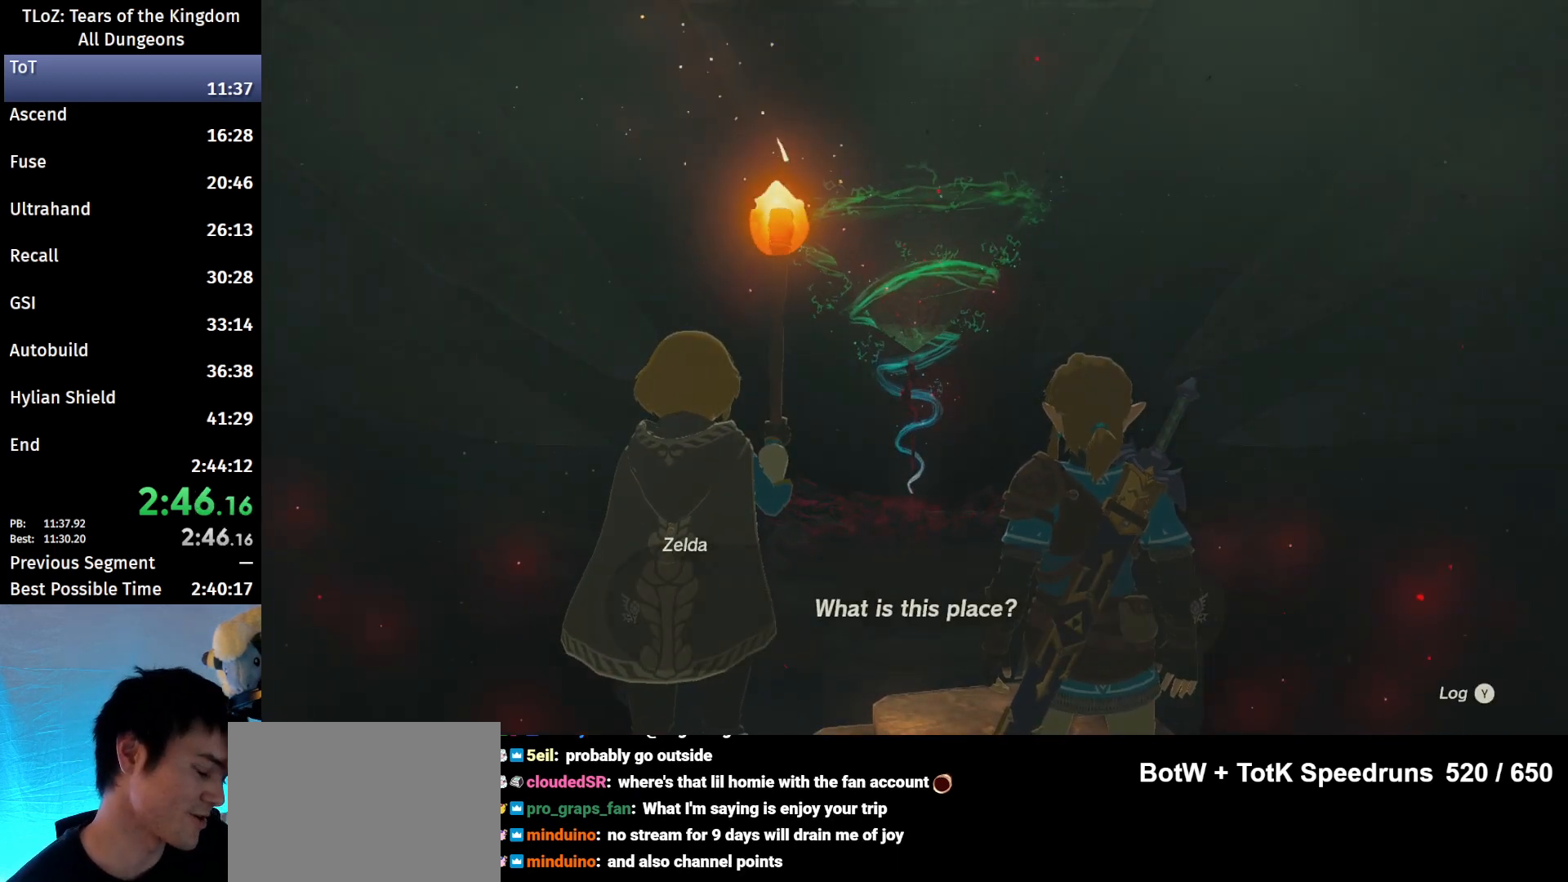
{"buttons": [], "left_stick": "center", "right_stick": "center", "events": [[33, "B", "down"], [67, "A", "down"], [100, "A", "up"], [100, "B", "up"], [200, "B", "down"], [233, "A", "down"], [300, "A", "up"], [300, "B", "up"], [400, "A", "down"], [400, "B", "down"], [500, "A", "up"], [500, "B", "up"]]}
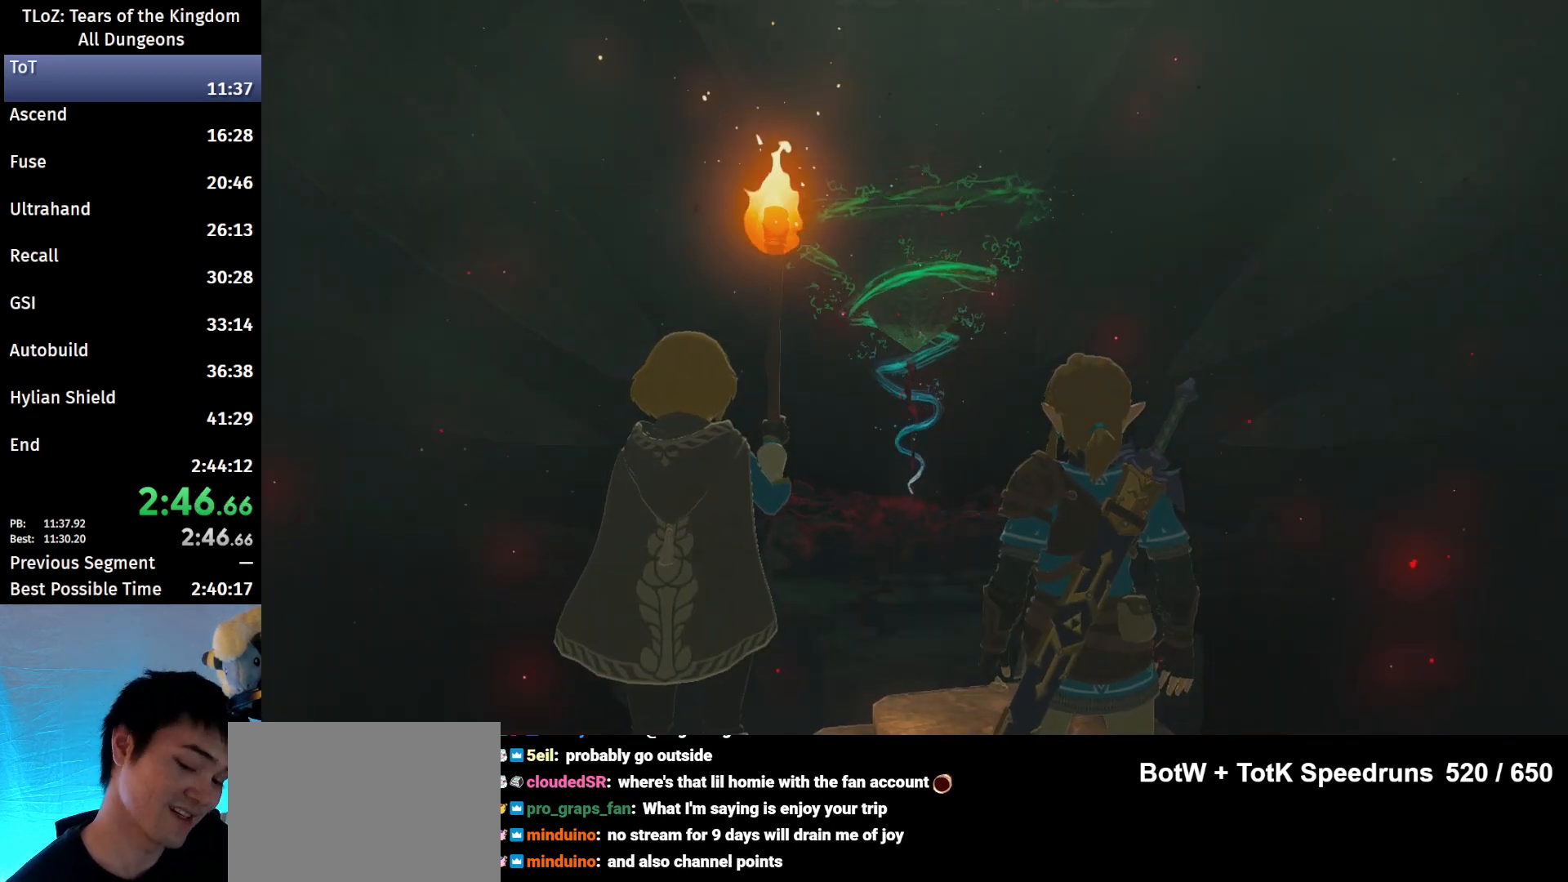
{"buttons": ["A", "B"], "left_stick": "center", "right_stick": "center", "events": [[67, "B", "down"], [100, "A", "down"], [133, "A", "up"], [133, "B", "up"], [267, "A", "down"], [267, "B", "down"], [333, "A", "up"], [333, "B", "up"], [433, "A", "down"], [433, "B", "down"]]}
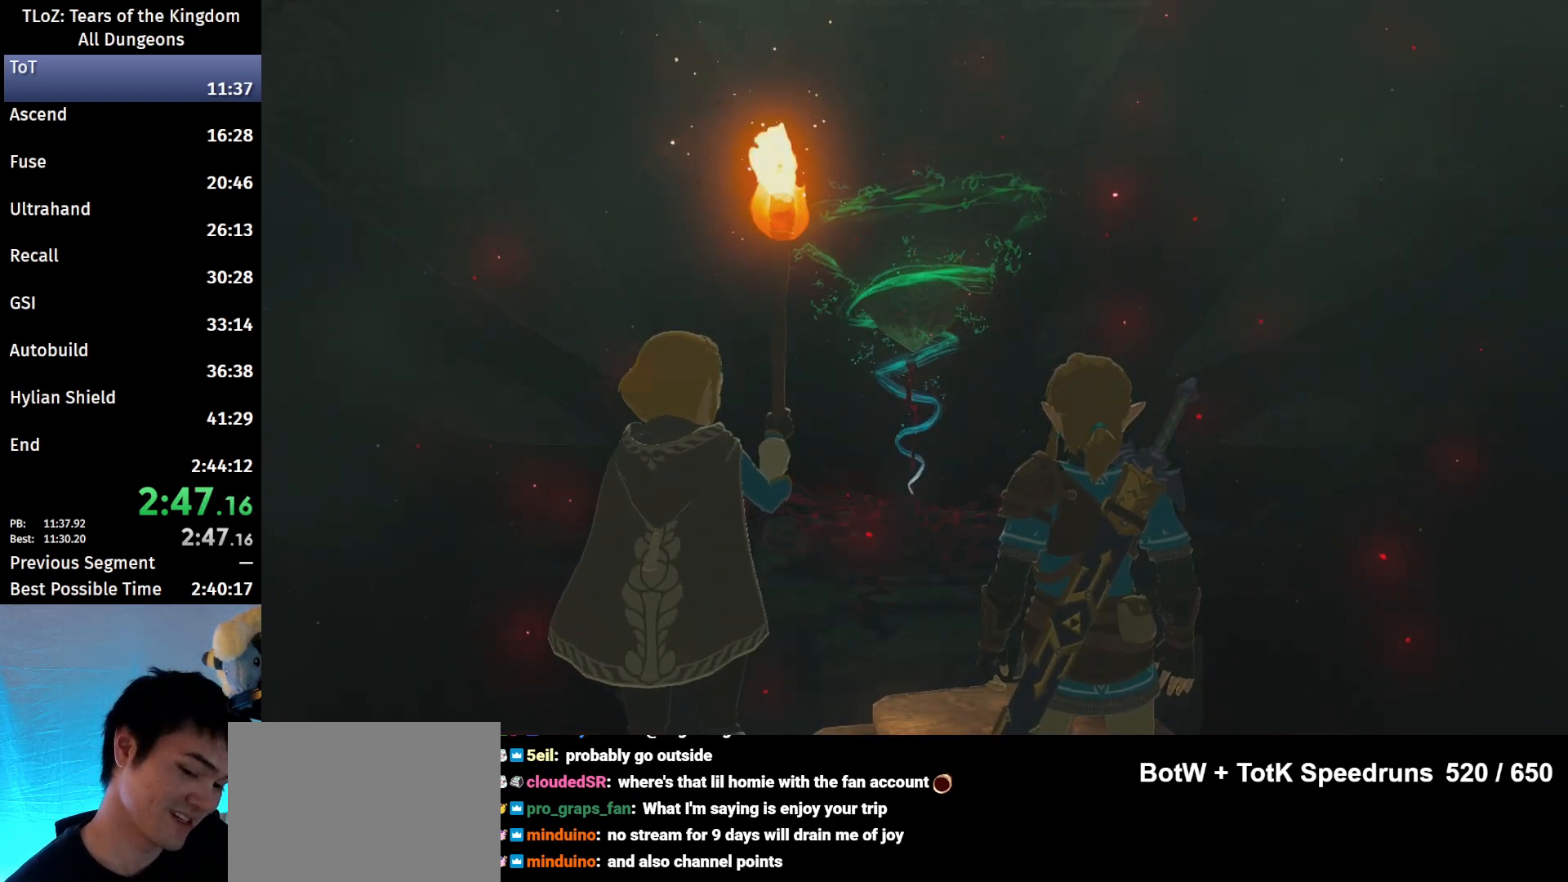
{"buttons": ["A", "B"], "left_stick": "center", "right_stick": "center", "events": [[33, "A", "up"], [33, "B", "up"], [133, "A", "down"], [133, "B", "down"], [200, "A", "up"], [200, "B", "up"], [300, "A", "down"], [300, "B", "down"], [333, "A", "up"], [367, "B", "up"], [467, "B", "down"], [500, "A", "down"]]}
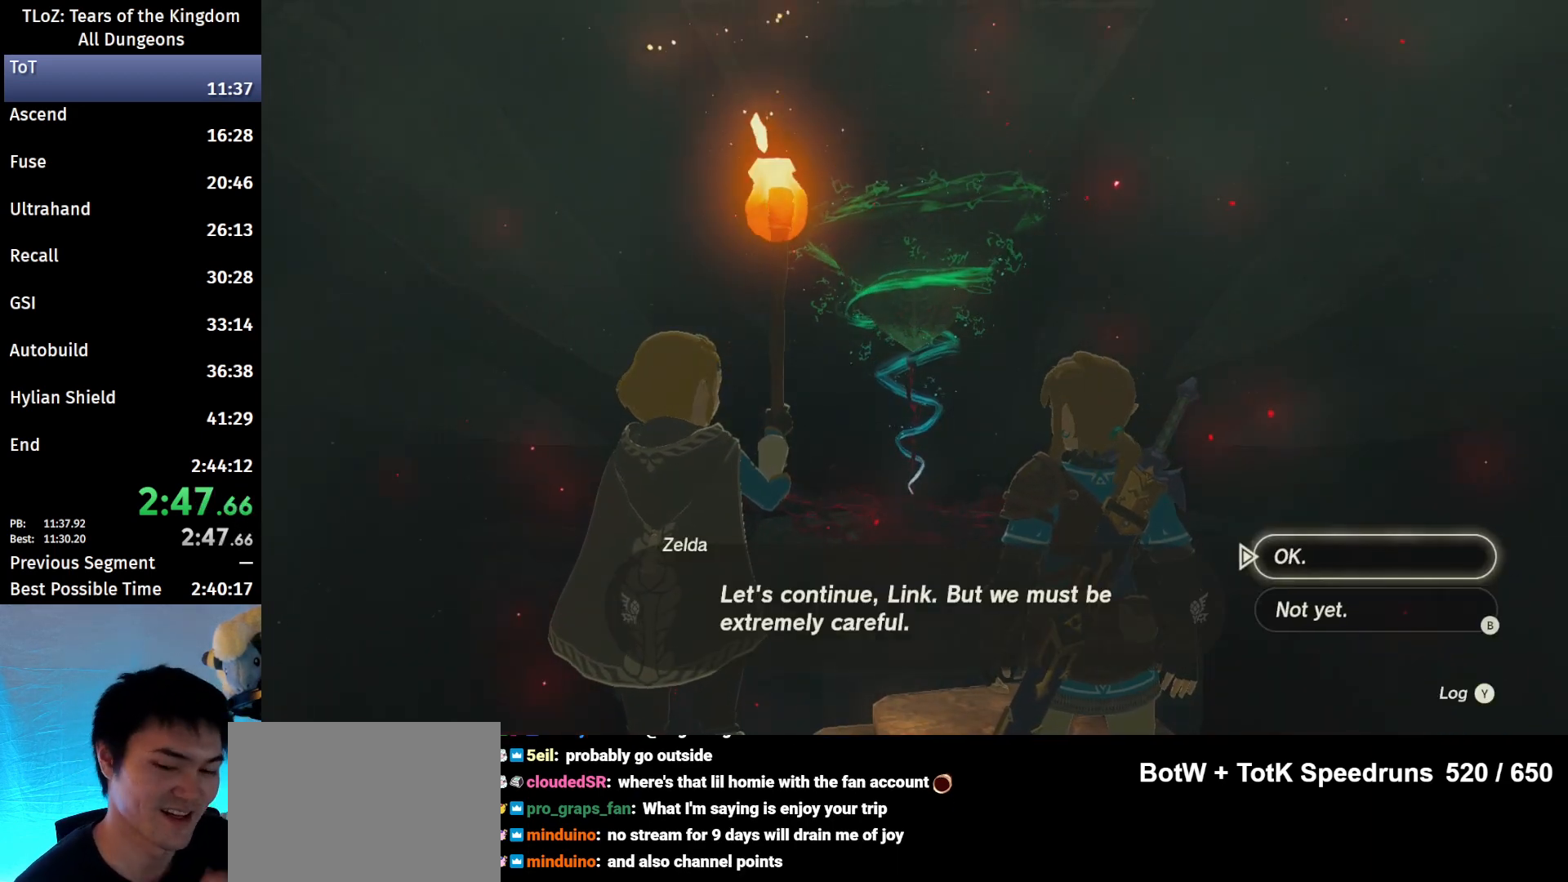
{"buttons": ["A", "B"], "left_stick": "center", "right_stick": "center", "events": [[33, "A", "up"], [33, "B", "up"], [167, "A", "down"], [167, "B", "down"], [200, "A", "up"], [233, "B", "up"], [300, "A", "down"], [300, "B", "down"], [367, "A", "up"], [367, "B", "up"], [500, "A", "down"], [500, "B", "down"]]}
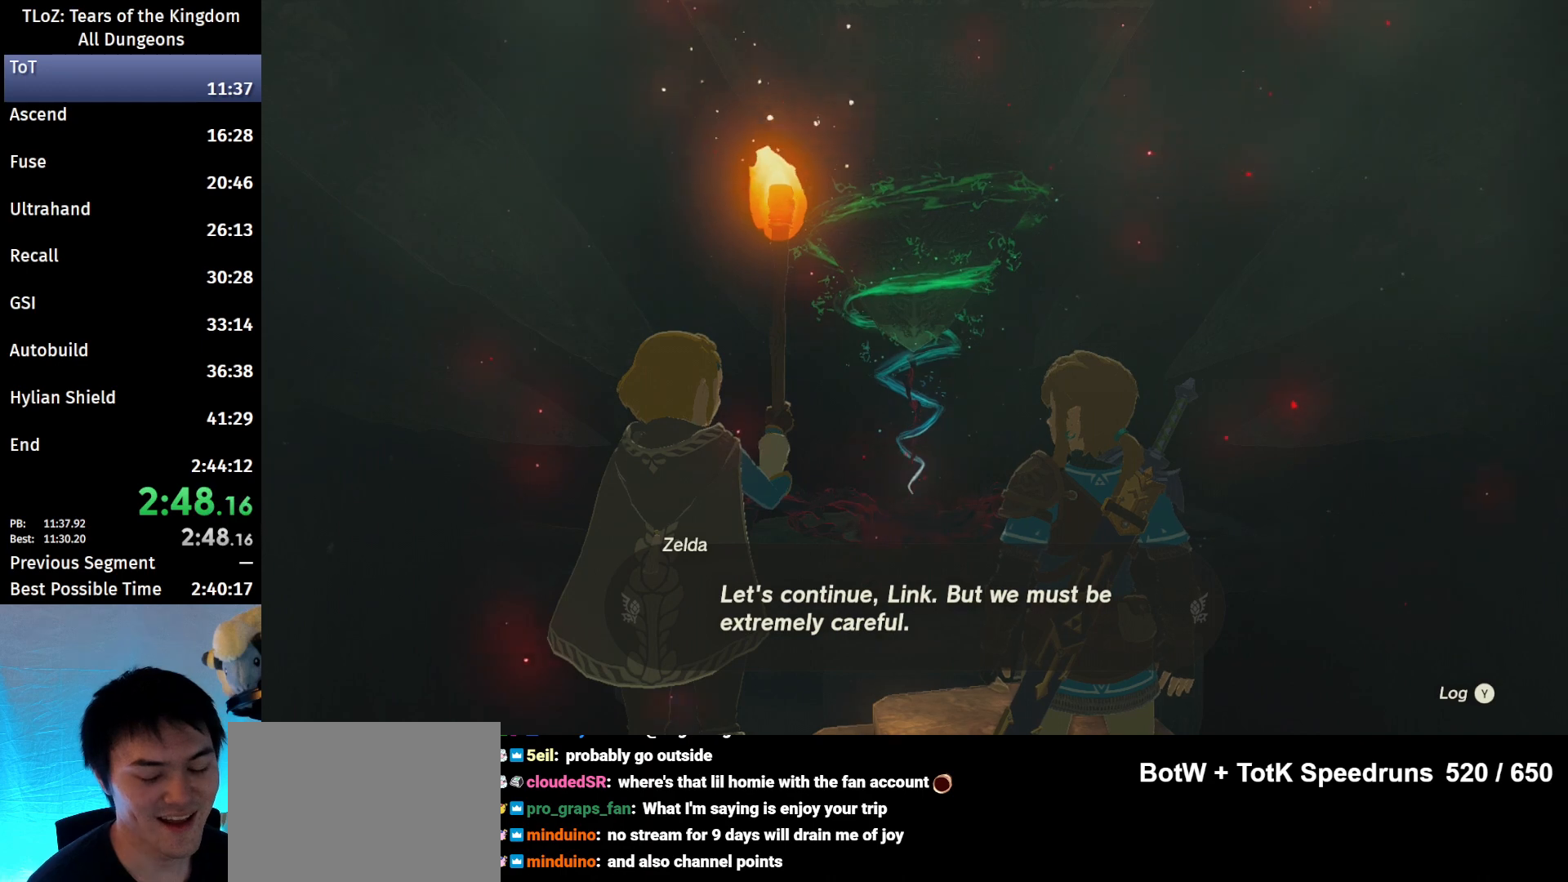
{"buttons": ["B"], "left_stick": "center", "right_stick": "center", "events": [[67, "A", "up"], [67, "B", "up"], [167, "B", "down"], [200, "A", "down"], [233, "A", "up"], [233, "B", "up"], [333, "A", "down"], [333, "B", "down"], [400, "B", "up"], [433, "A", "up"], [500, "B", "down"]]}
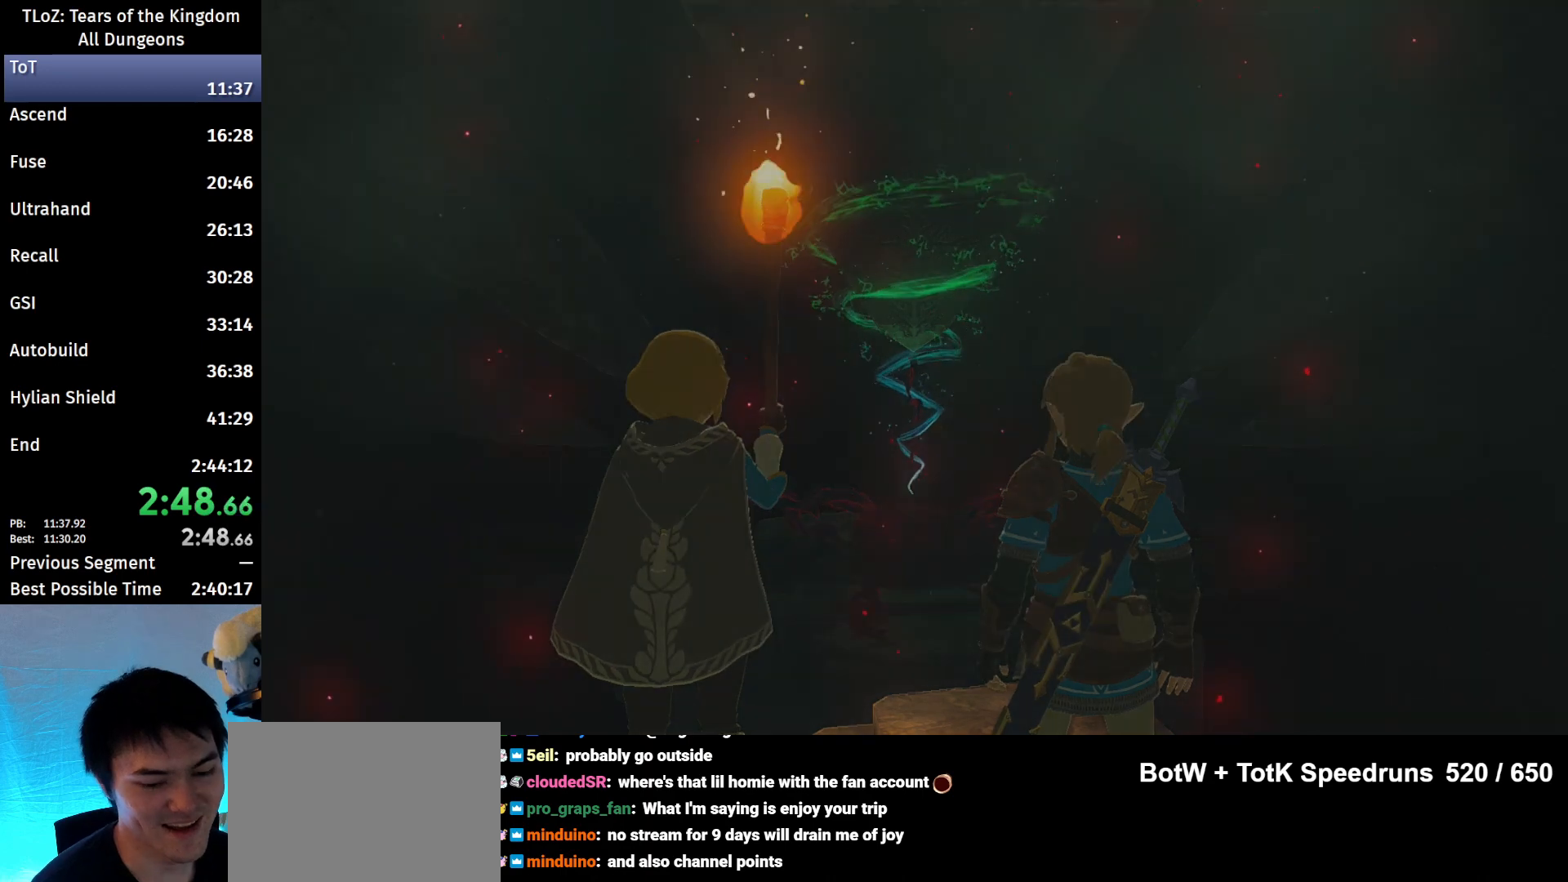
{"buttons": [], "left_stick": "center", "right_stick": "center", "events": [[33, "A", "down"], [67, "A", "up"], [67, "B", "up"], [167, "B", "down"], [200, "A", "down"], [267, "A", "up"], [267, "B", "up"], [367, "B", "down"], [400, "B", "up"]]}